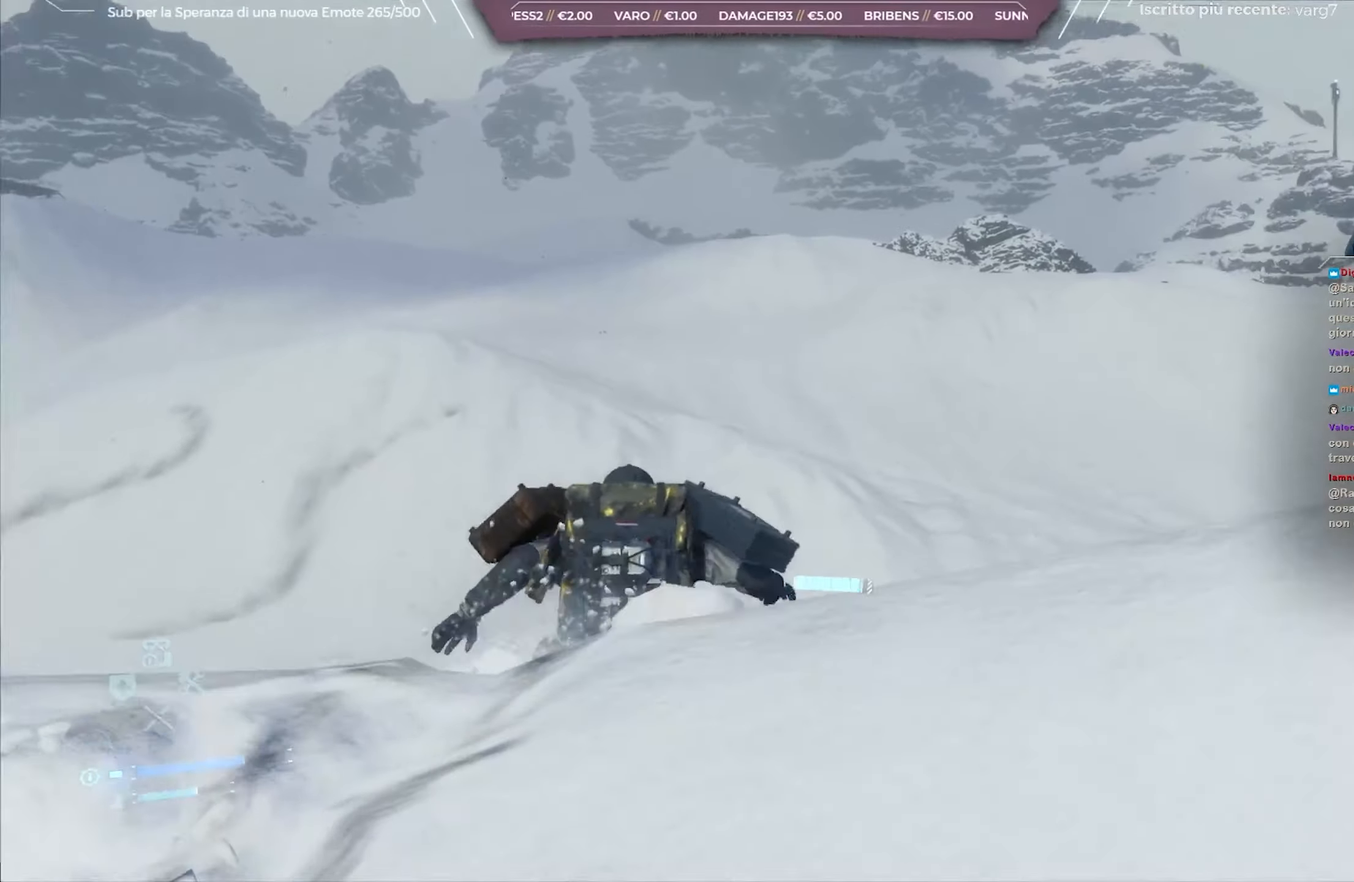
Gameplay with a controller (Xbox layout); each line is a JSON object with the inputs held at the frame after it. "events" lists button and stick changes between this image and that frame as [ms after this image, input, new state], when the widget could be followed in between.
{"buttons": [], "left_stick": "up", "right_stick": "down", "events": [[67, "left_stick", "up"], [133, "right_stick", "center"], [317, "right_stick", "down"]]}
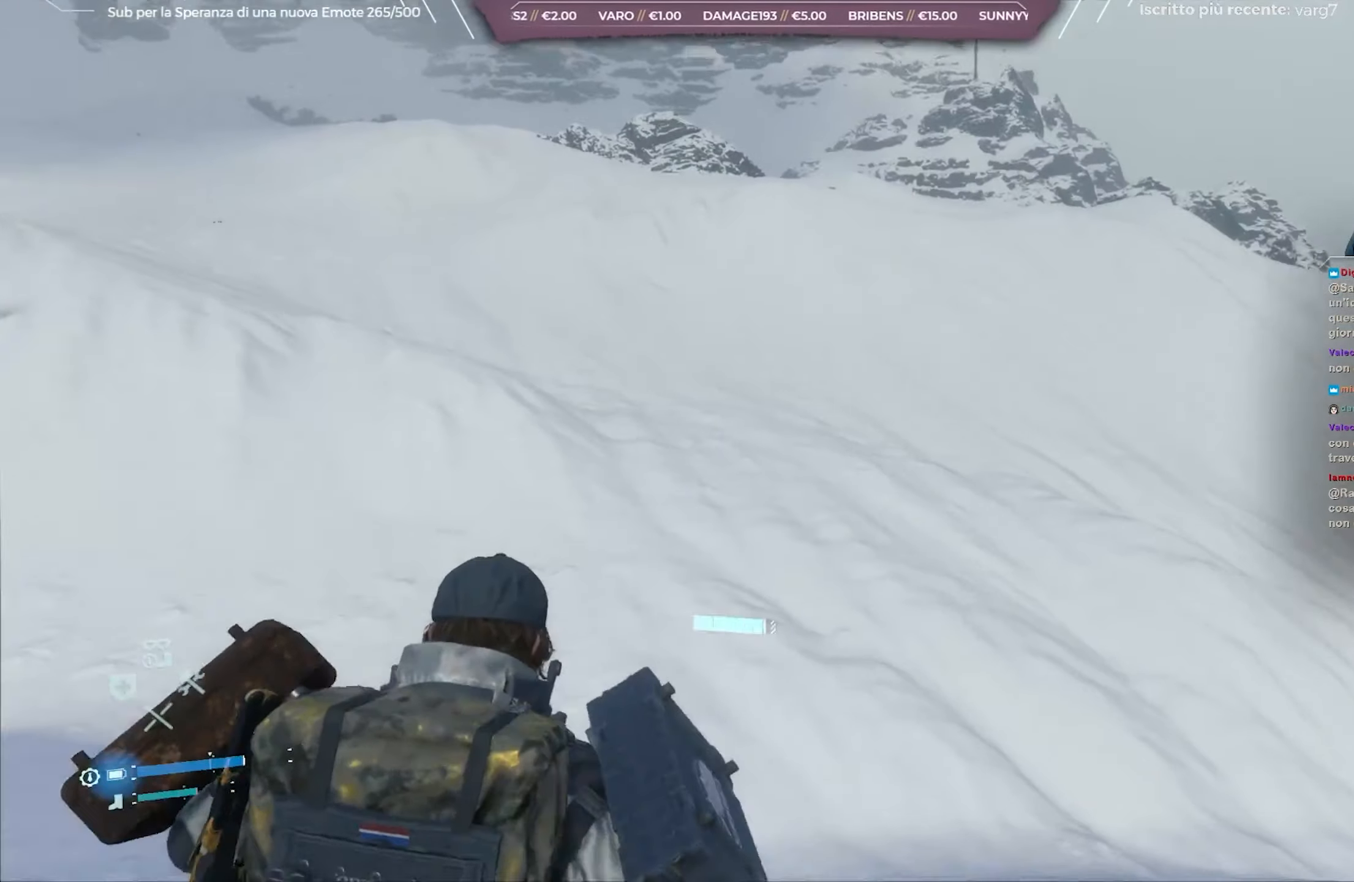
{"buttons": [], "left_stick": "up-left", "right_stick": "up-right", "events": [[83, "right_stick", "center"], [283, "right_stick", "up-right"], [400, "left_stick", "up-left"]]}
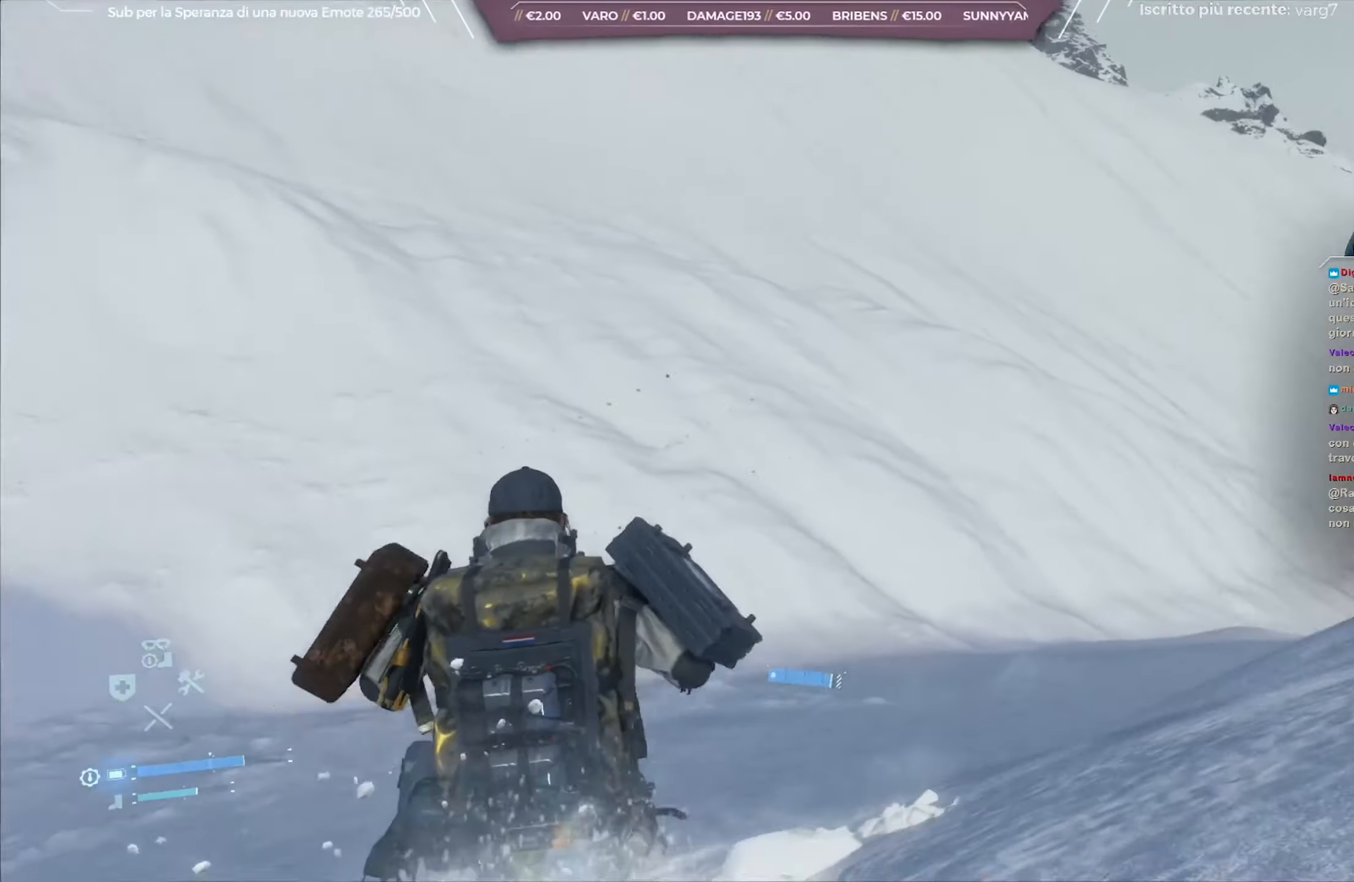
{"buttons": [], "left_stick": "up-left", "right_stick": "up-left", "events": [[67, "right_stick", "center"], [250, "right_stick", "up-left"]]}
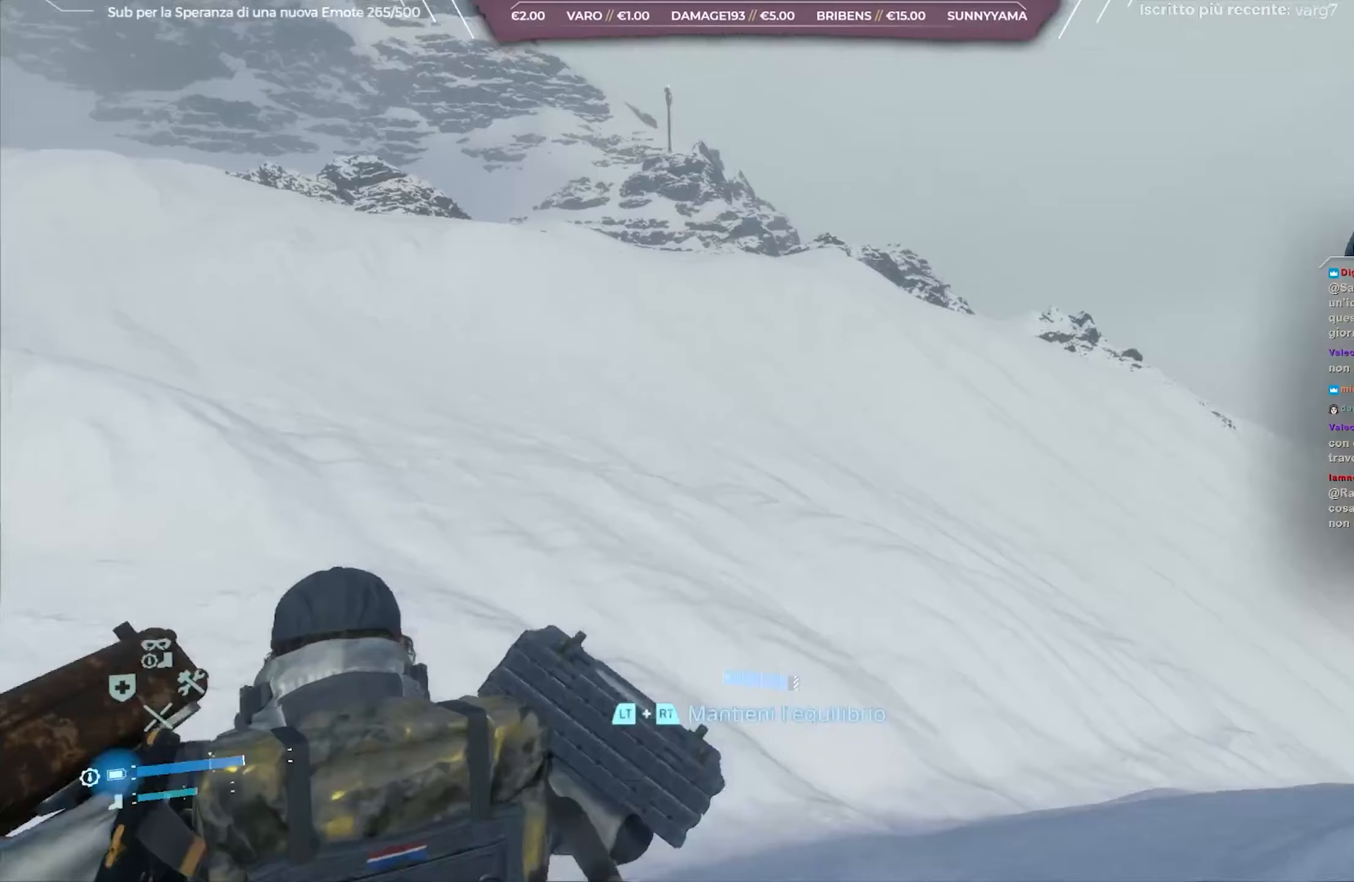
{"buttons": [], "left_stick": "up-left", "right_stick": "left", "events": [[117, "right_stick", "center"], [400, "right_stick", "left"]]}
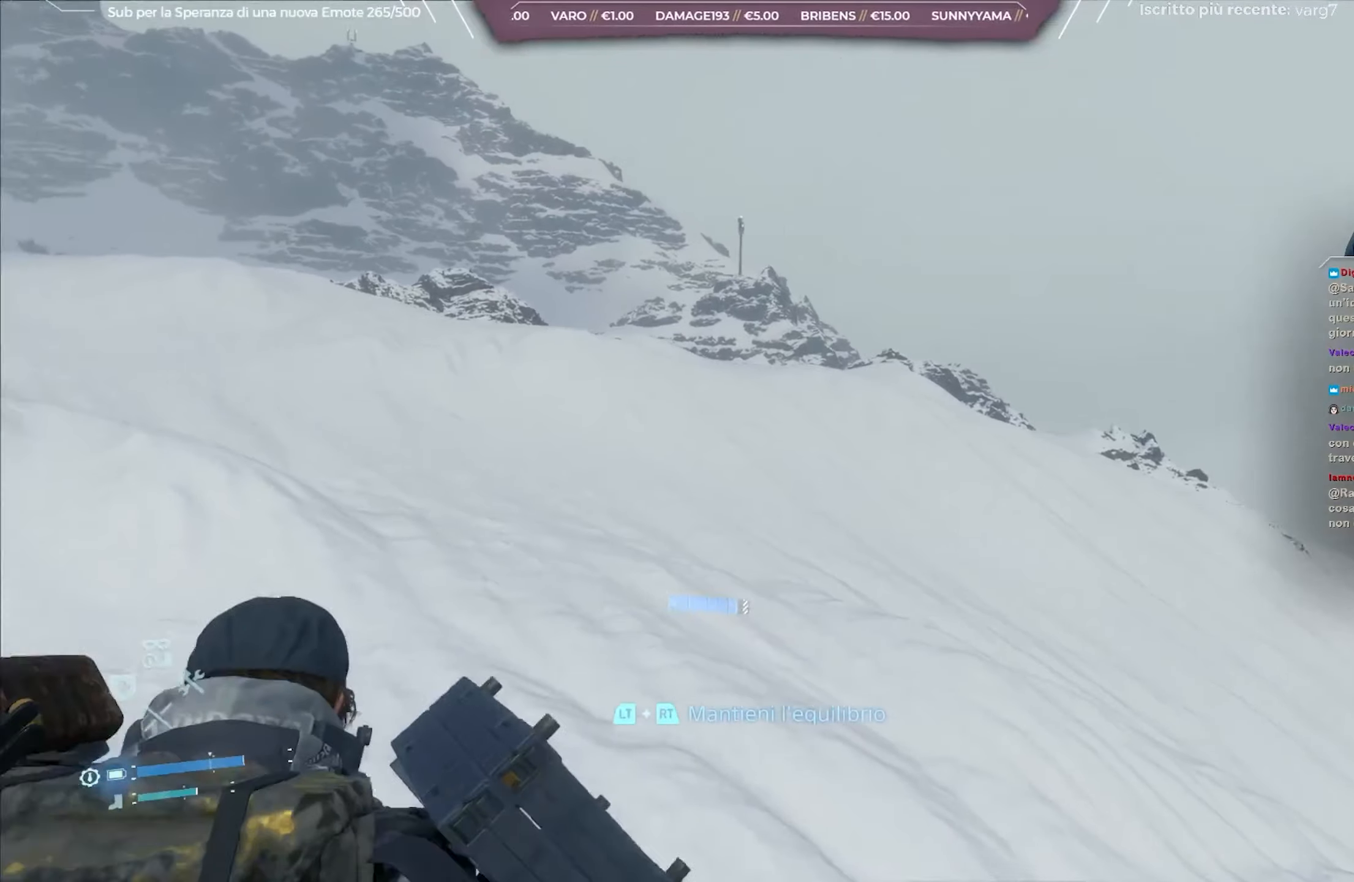
{"buttons": [], "left_stick": "up", "right_stick": "center", "events": [[50, "right_stick", "up-left"], [150, "right_stick", "center"], [167, "left_stick", "up"]]}
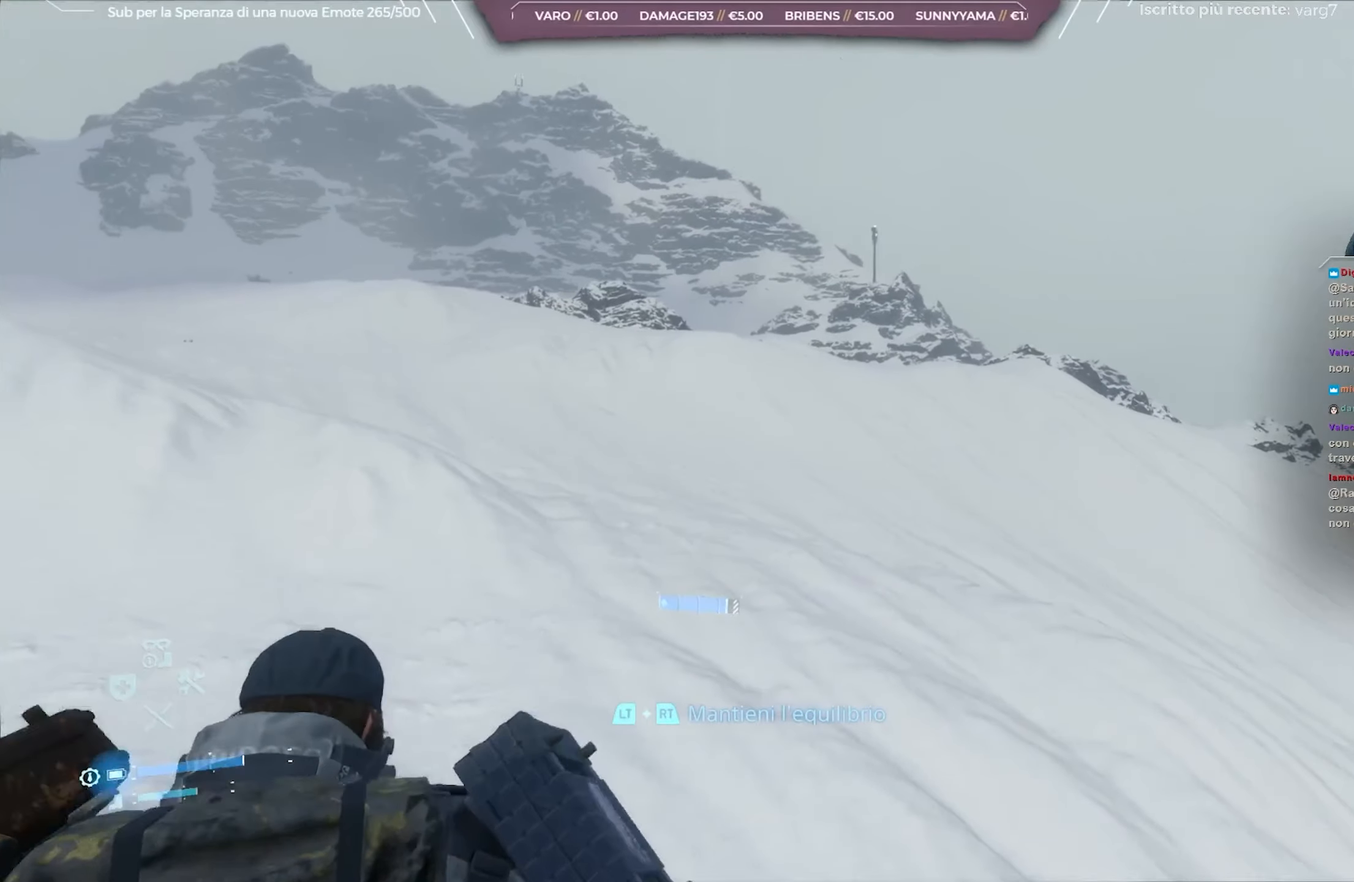
{"buttons": [], "left_stick": "up", "right_stick": "center", "events": []}
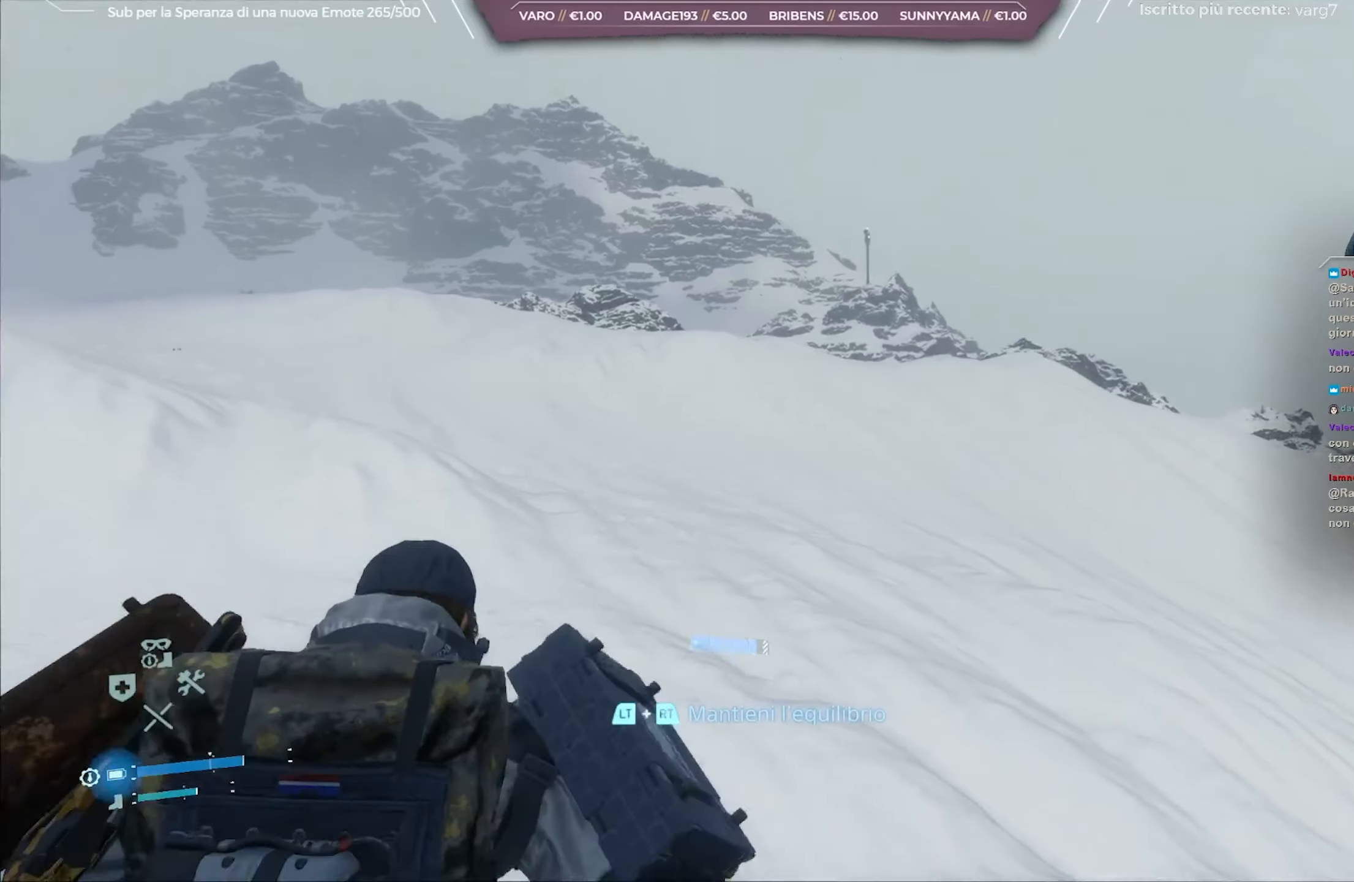
{"buttons": [], "left_stick": "up", "right_stick": "down-left", "events": [[267, "right_stick", "left"], [467, "right_stick", "down-left"]]}
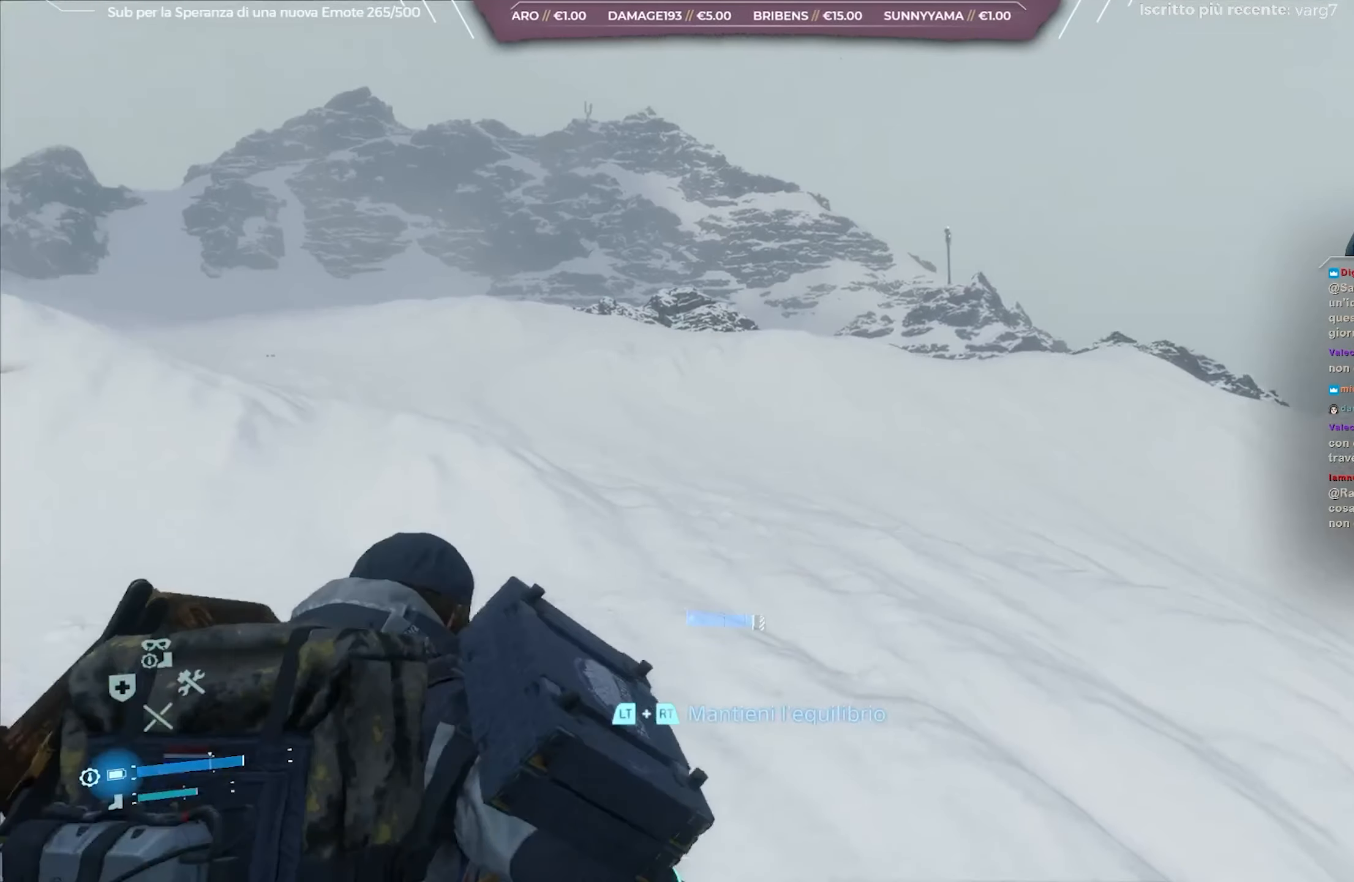
{"buttons": [], "left_stick": "up", "right_stick": "center", "events": [[67, "right_stick", "down"], [217, "right_stick", "center"]]}
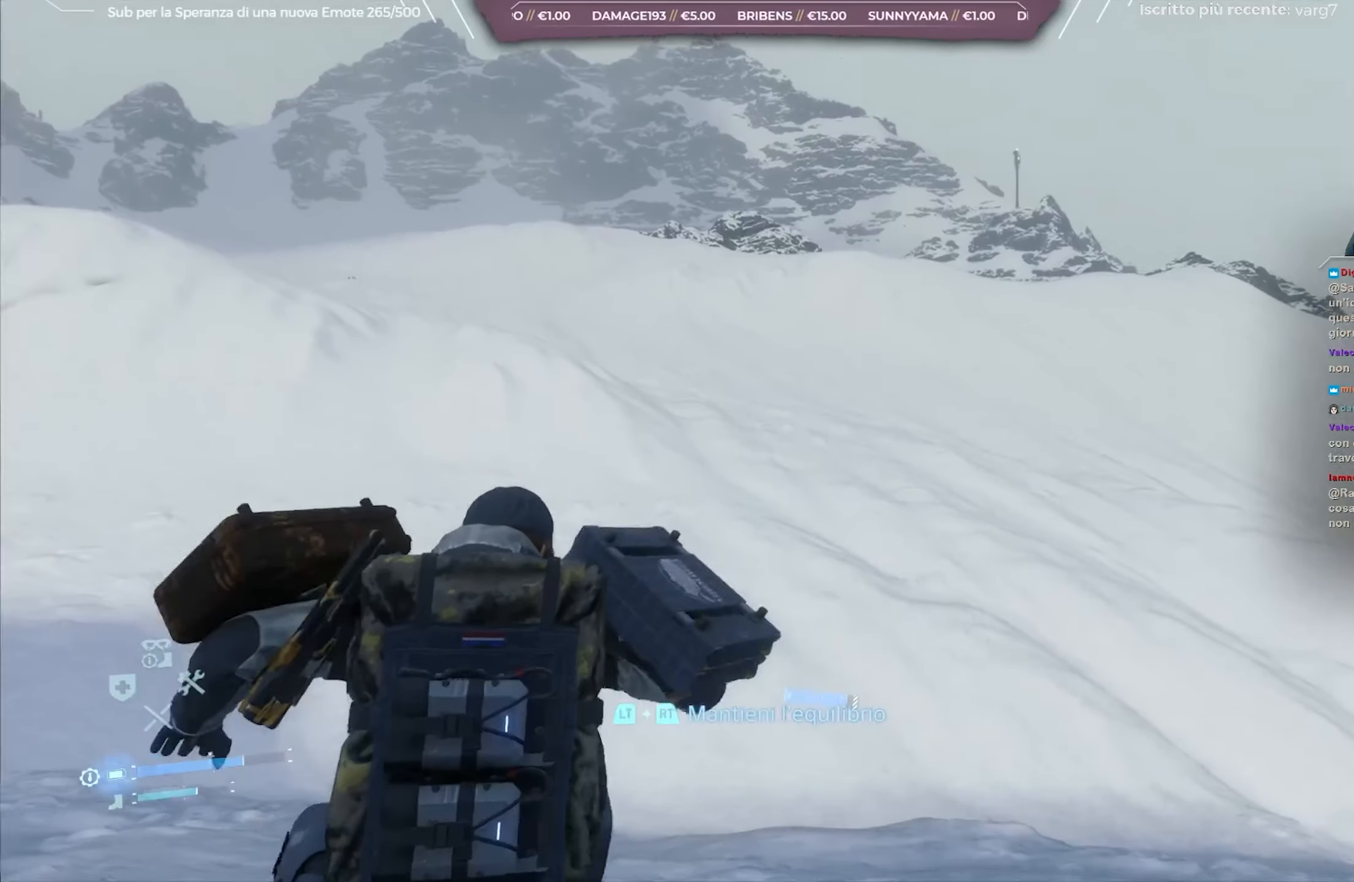
{"buttons": [], "left_stick": "up", "right_stick": "center", "events": [[100, "right_stick", "down-right"], [300, "right_stick", "center"]]}
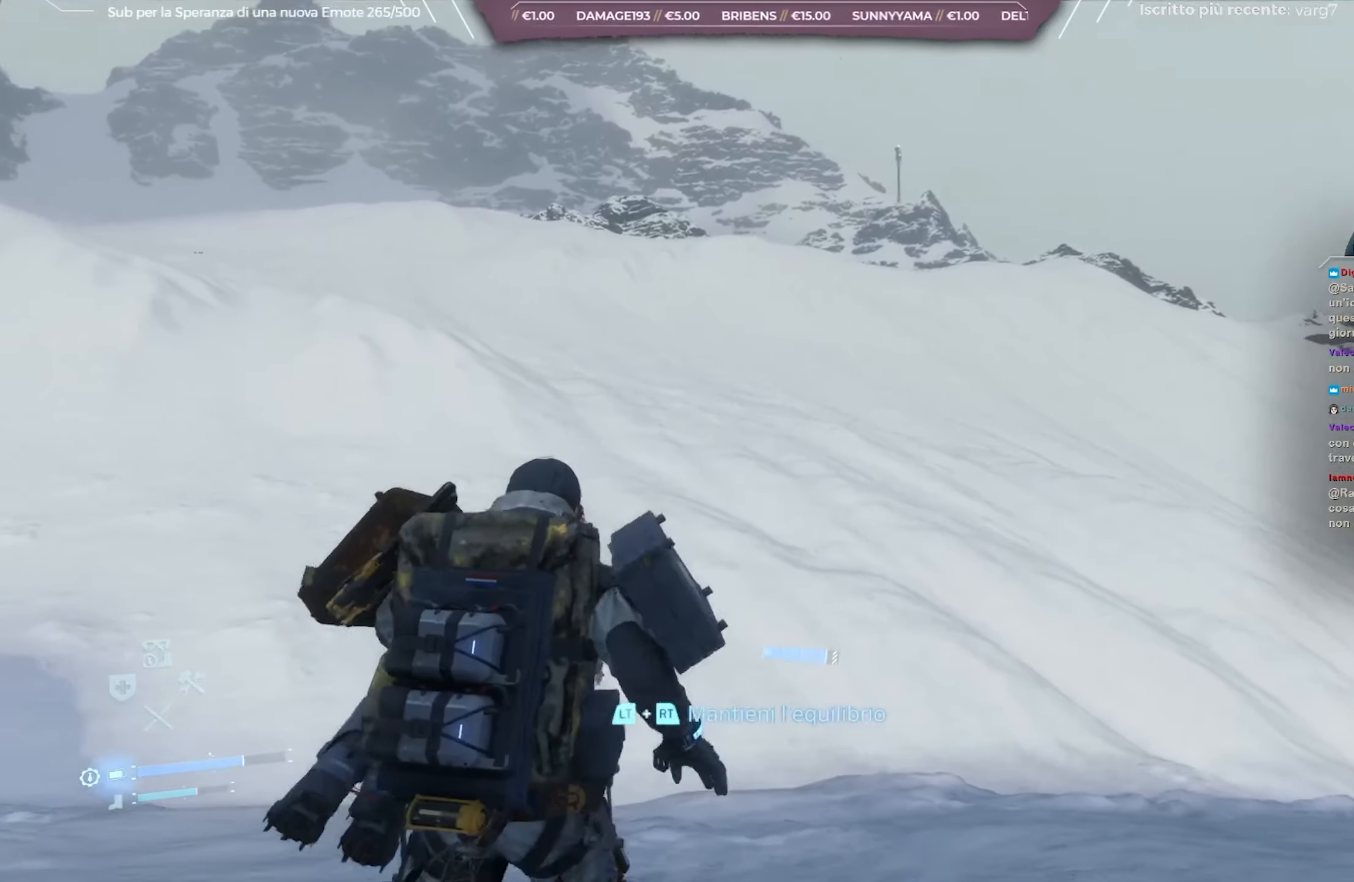
{"buttons": [], "left_stick": "up", "right_stick": "center", "events": [[167, "right_stick", "down-left"], [367, "right_stick", "center"]]}
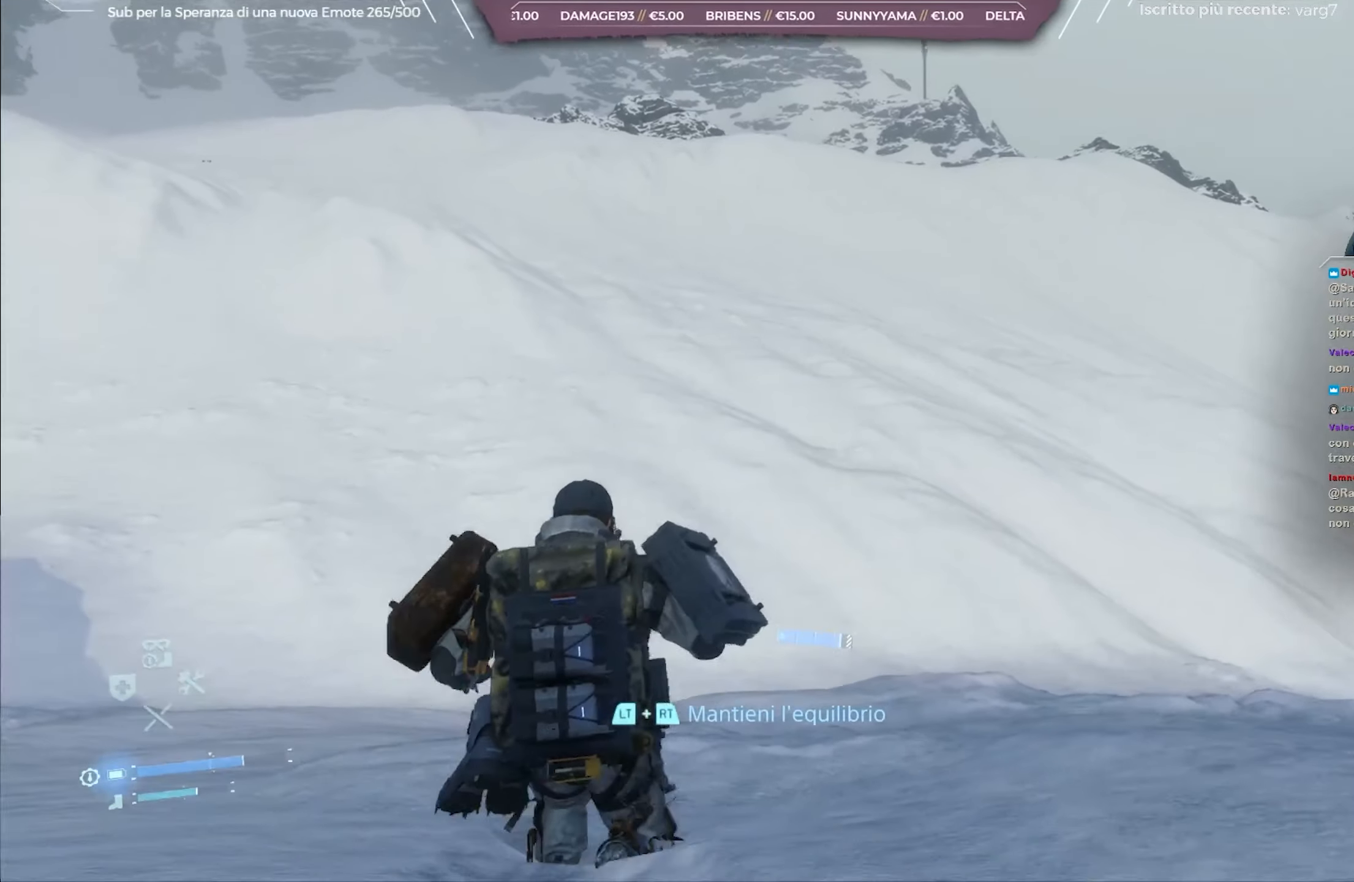
{"buttons": [], "left_stick": "up", "right_stick": "center", "events": [[233, "right_stick", "left"], [433, "right_stick", "center"]]}
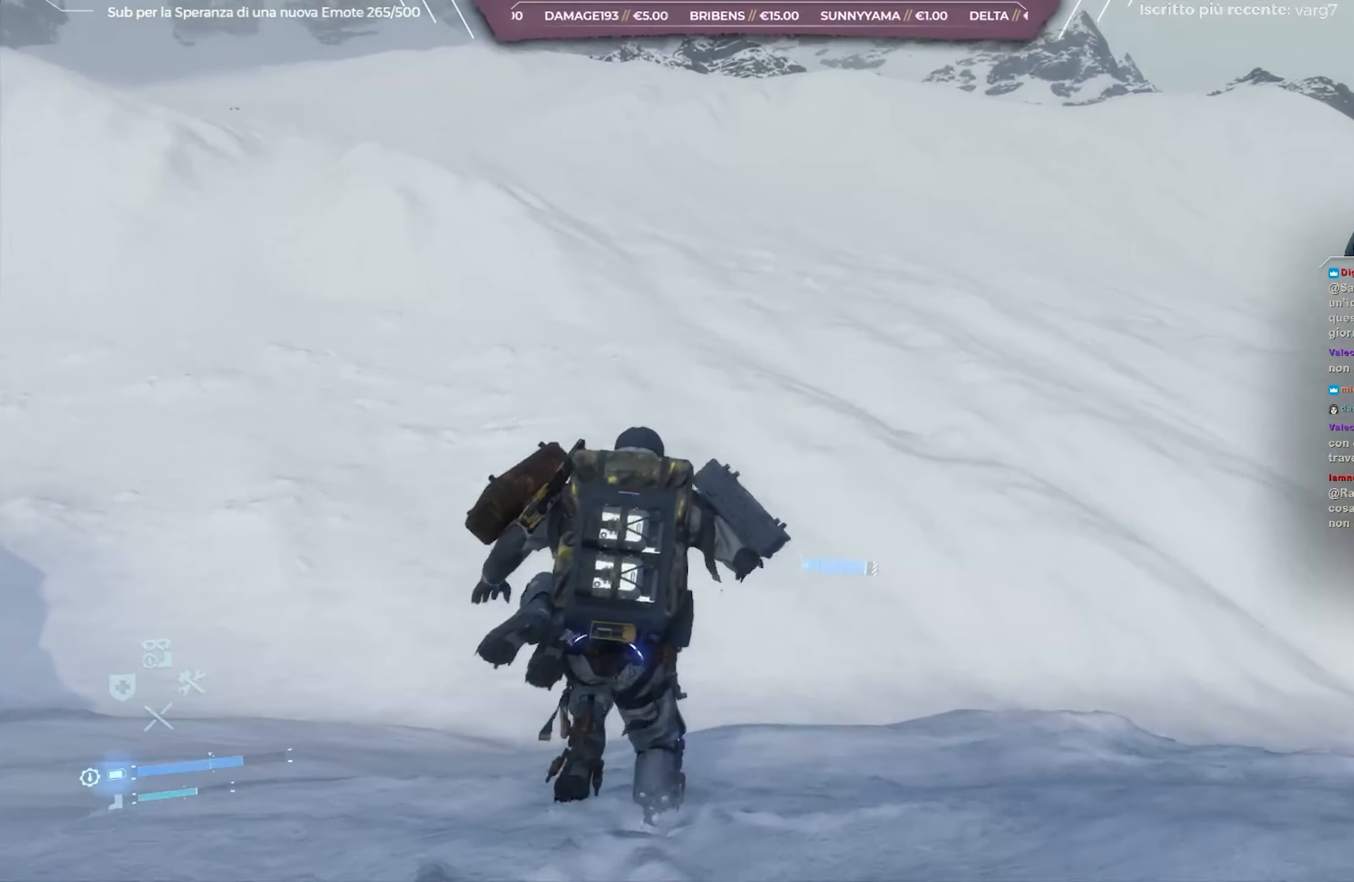
{"buttons": [], "left_stick": "up", "right_stick": "center", "events": [[100, "right_stick", "up-left"], [300, "right_stick", "center"]]}
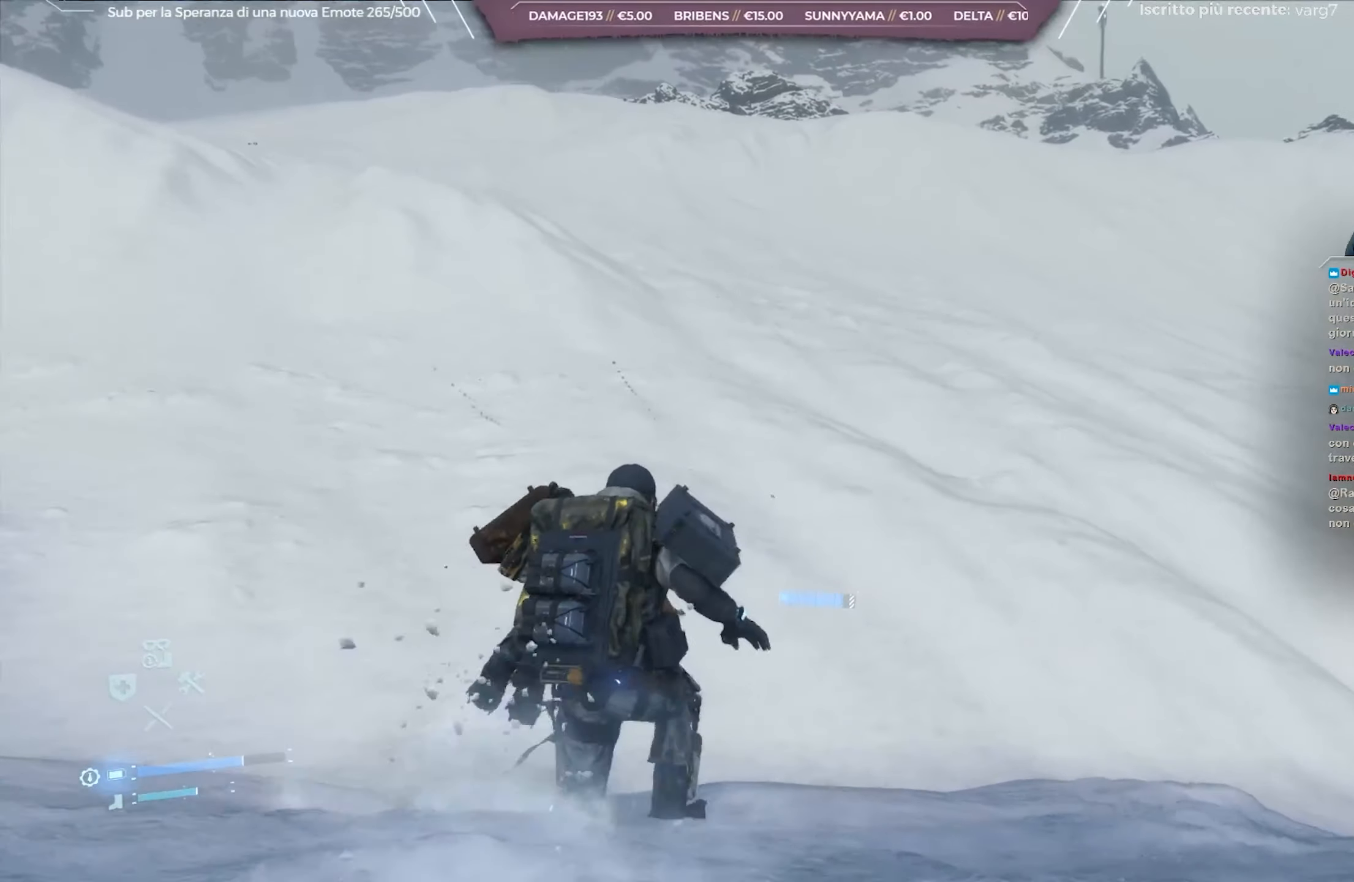
{"buttons": [], "left_stick": "up", "right_stick": "up", "events": [[367, "right_stick", "up"]]}
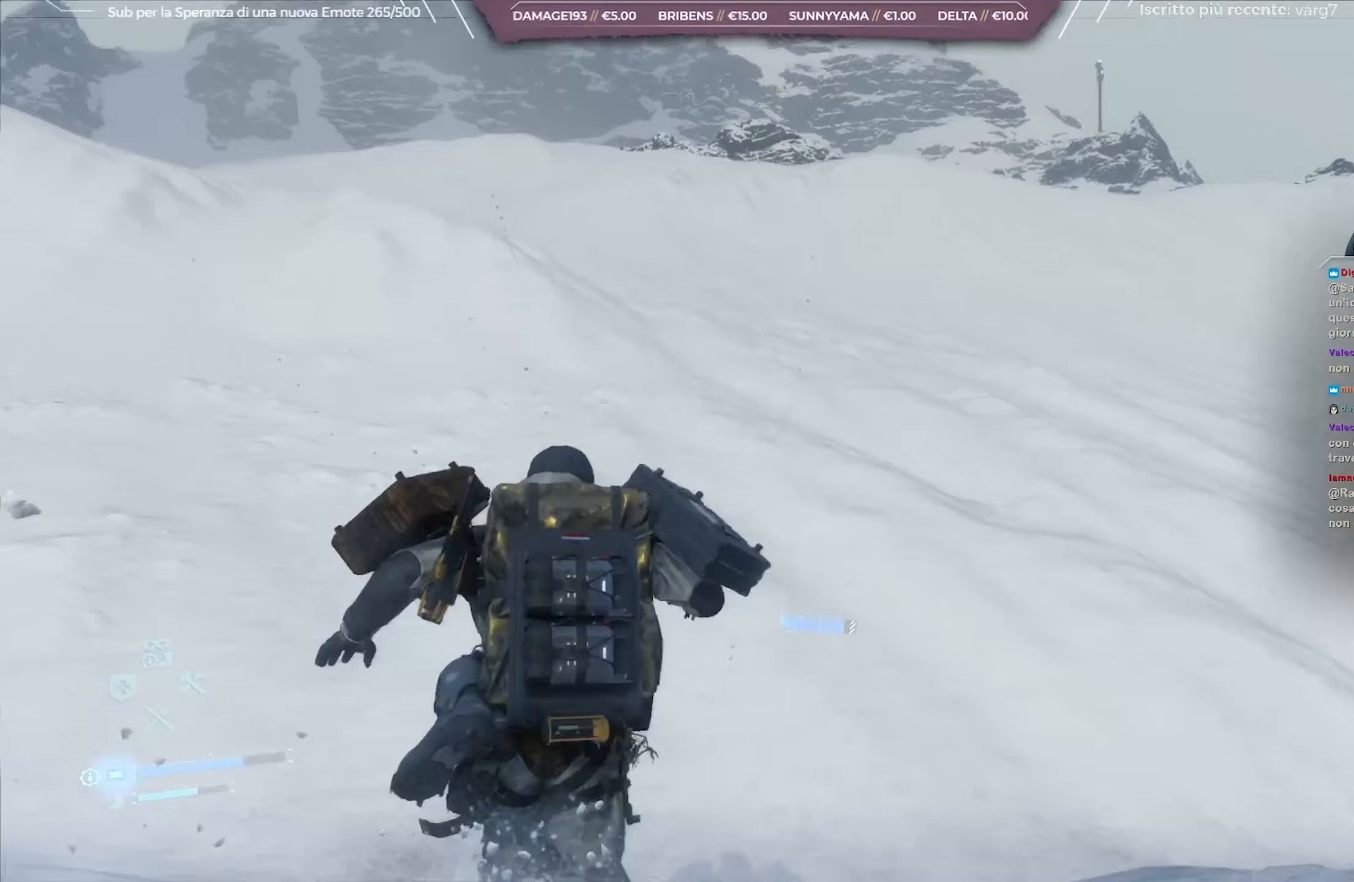
{"buttons": [], "left_stick": "up", "right_stick": "down", "events": [[33, "right_stick", "center"], [200, "right_stick", "down"]]}
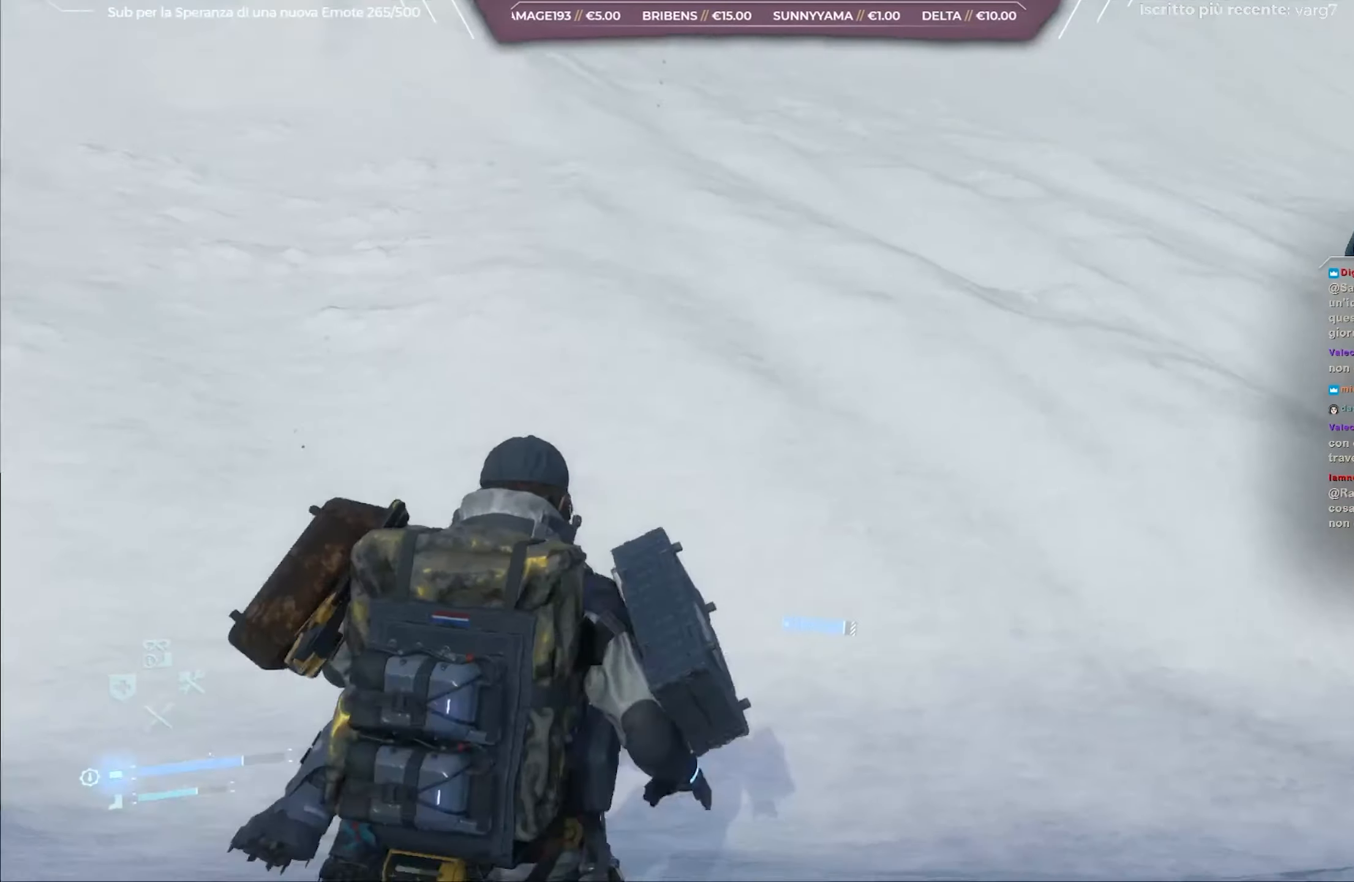
{"buttons": [], "left_stick": "up", "right_stick": "center", "events": [[33, "right_stick", "center"]]}
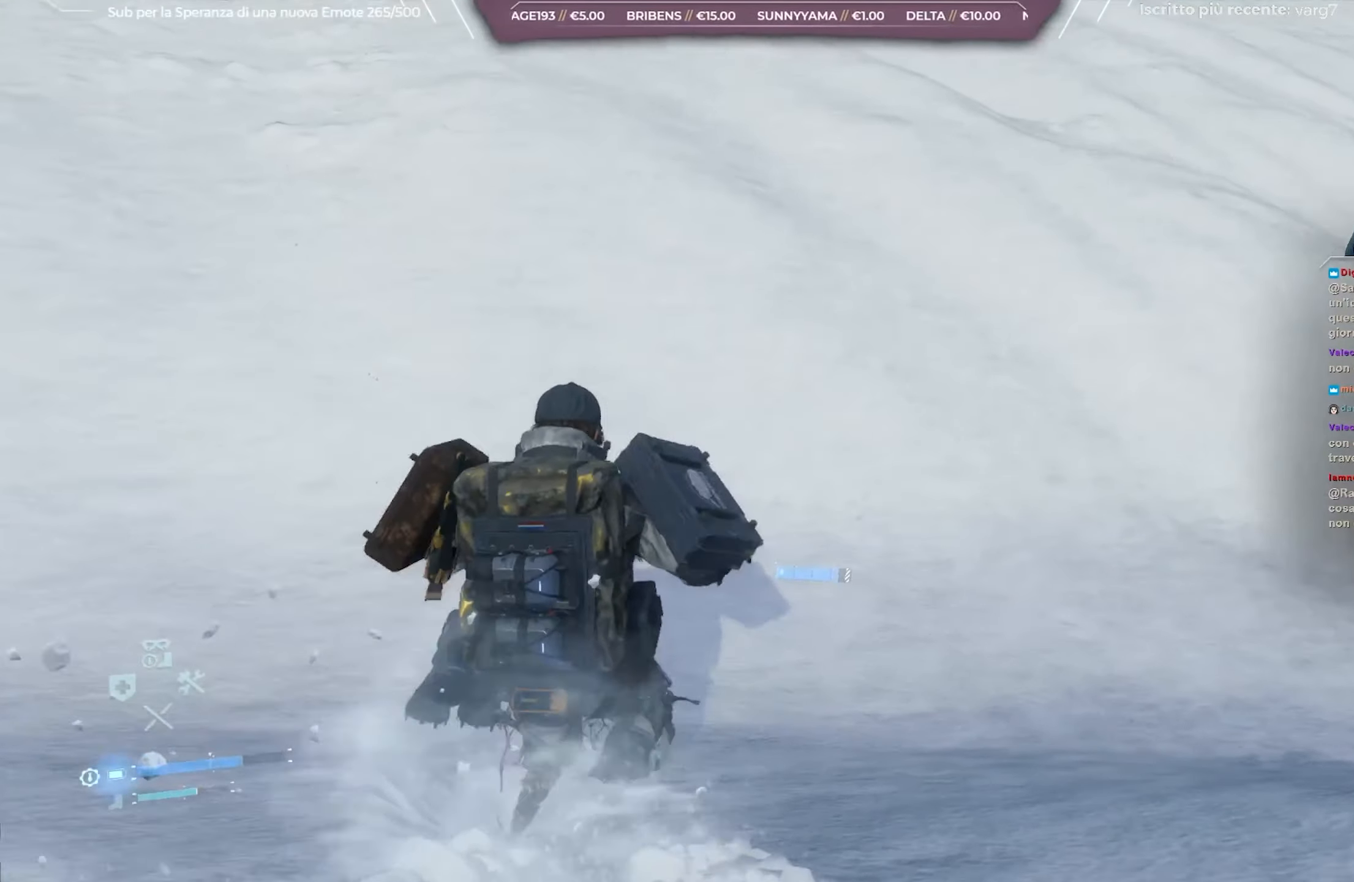
{"buttons": [], "left_stick": "up", "right_stick": "up-left", "events": [[467, "right_stick", "up-left"]]}
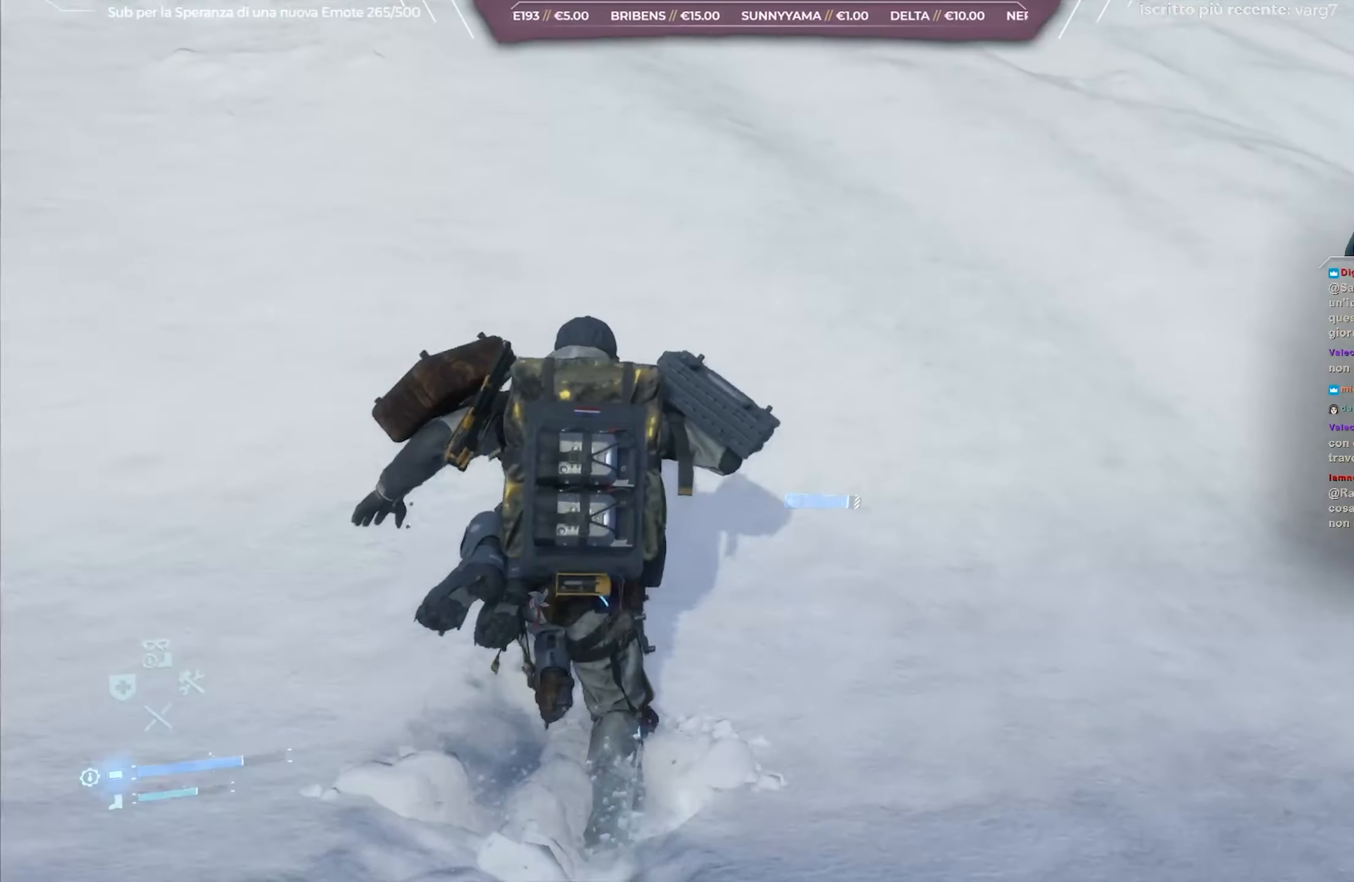
{"buttons": [], "left_stick": "up", "right_stick": "up", "events": [[283, "right_stick", "center"], [433, "right_stick", "up"]]}
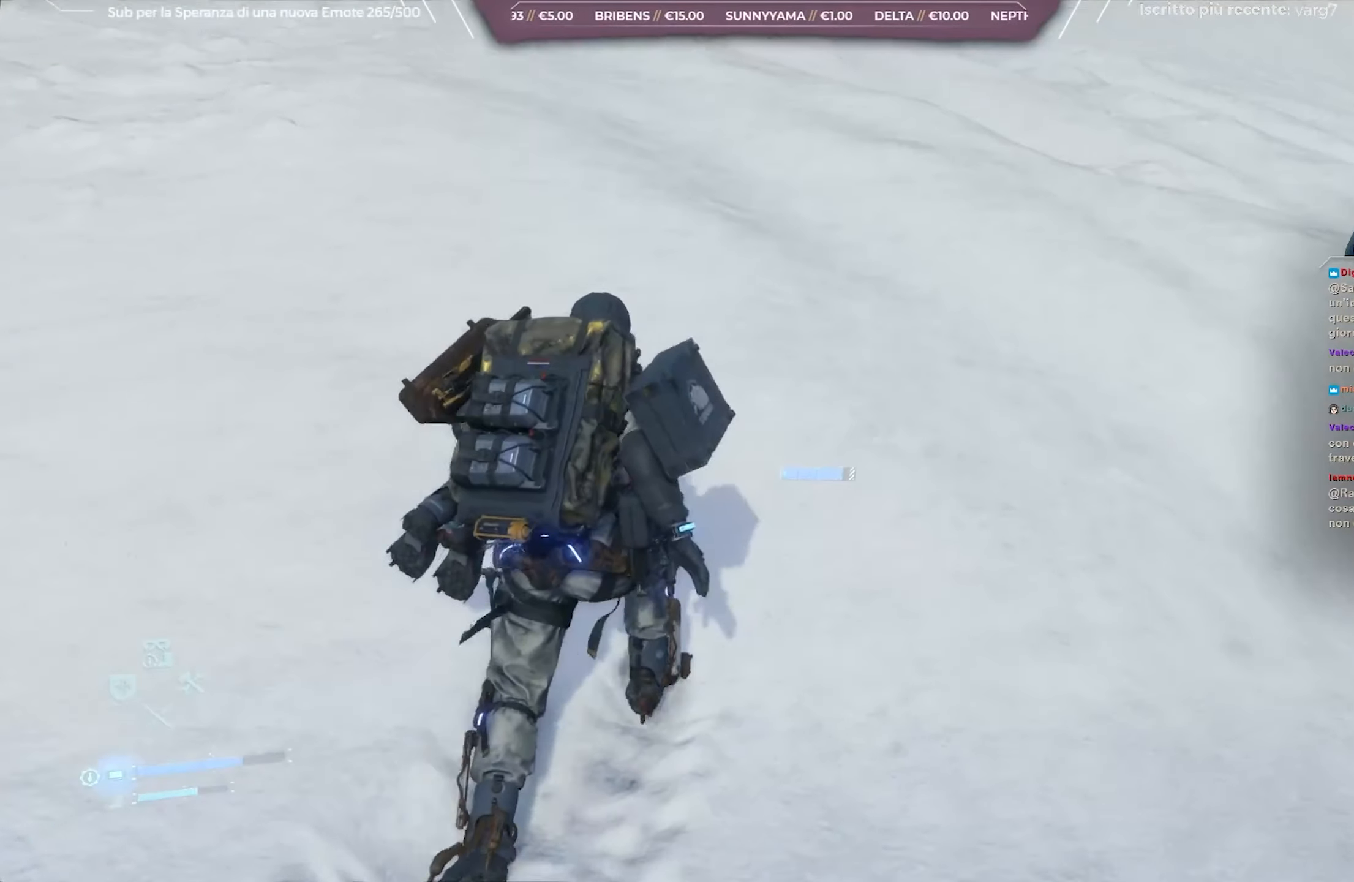
{"buttons": [], "left_stick": "up", "right_stick": "center", "events": [[300, "right_stick", "center"]]}
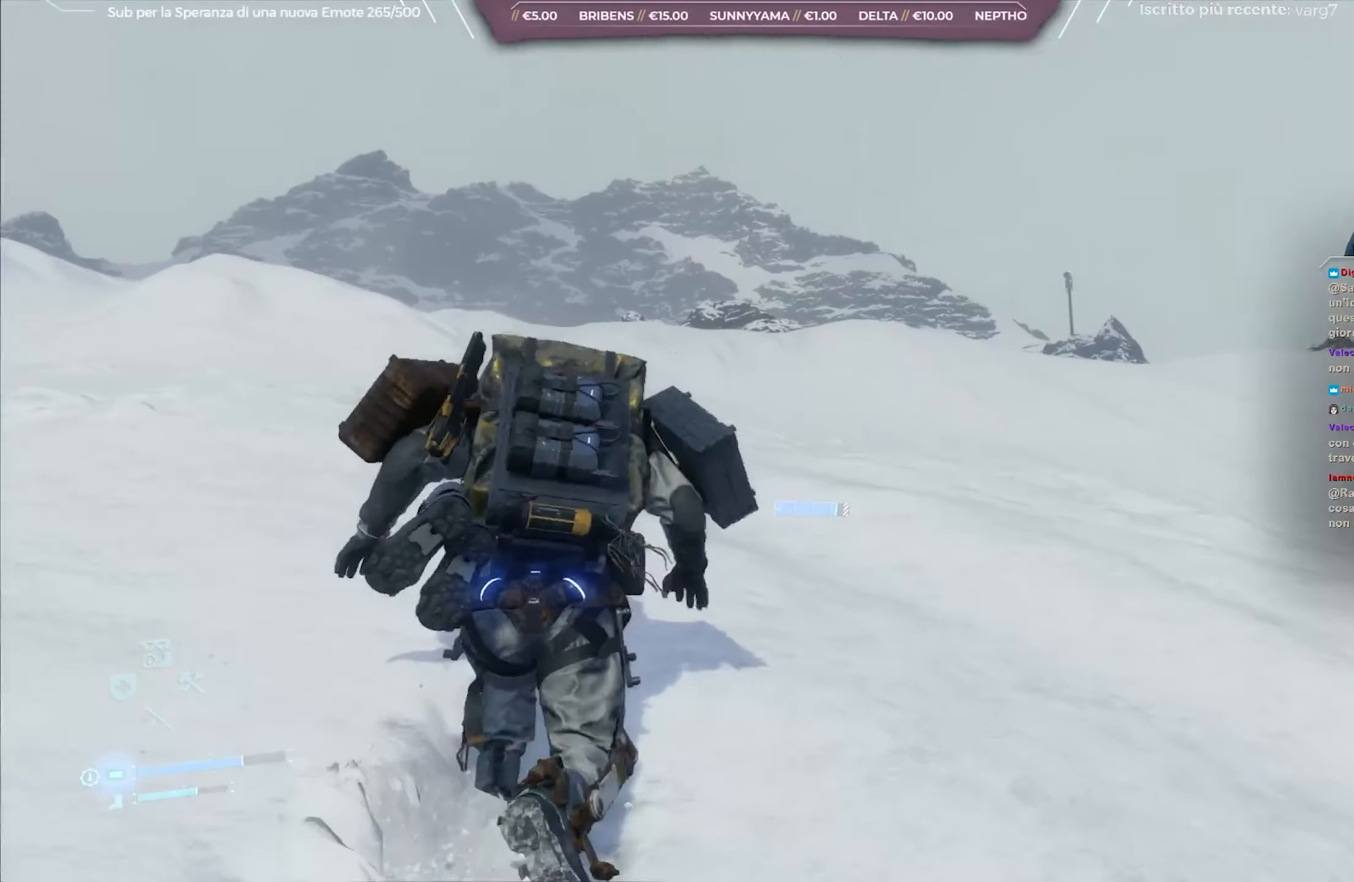
{"buttons": [], "left_stick": "up", "right_stick": "right", "events": [[400, "right_stick", "right"]]}
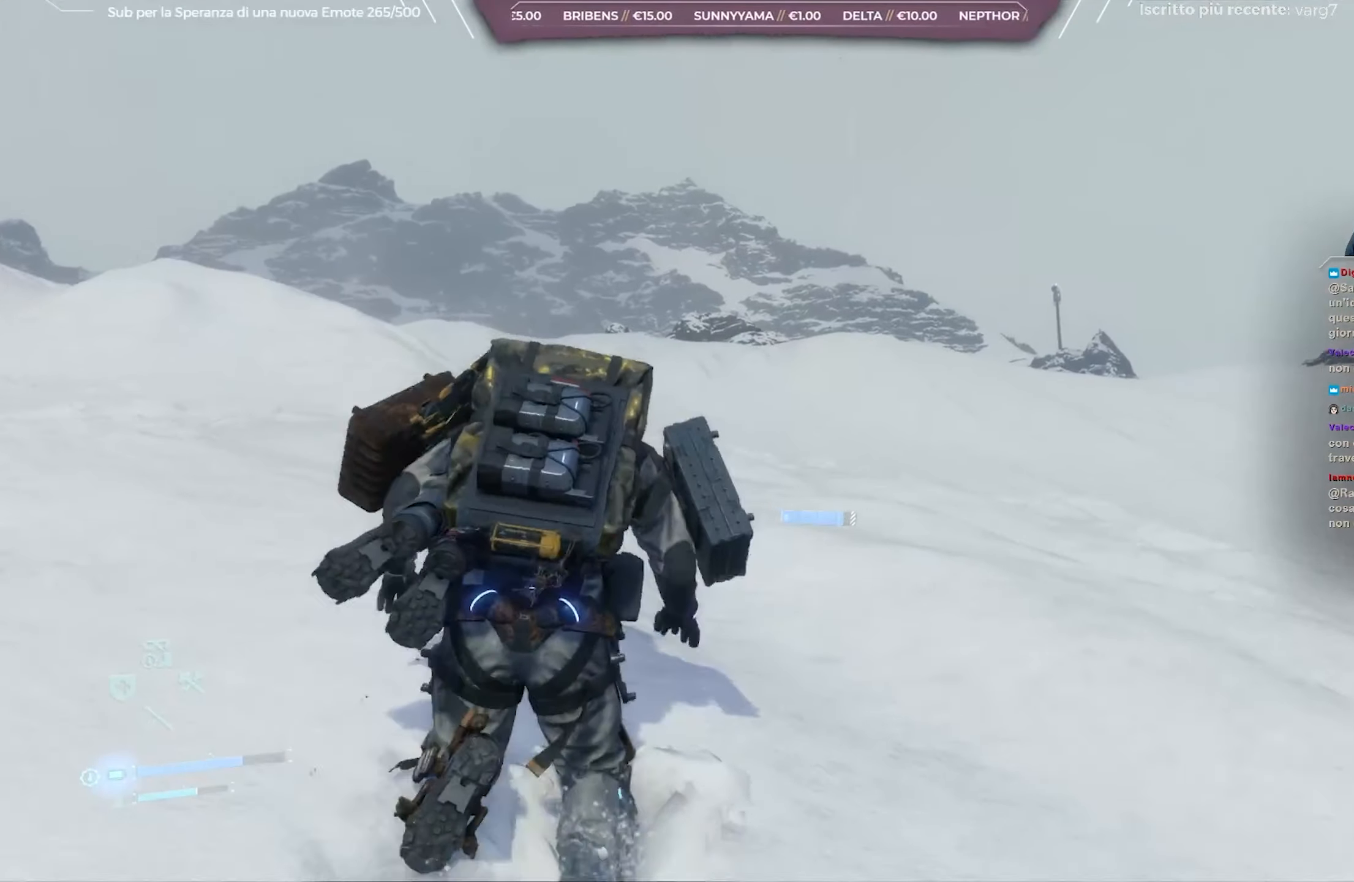
{"buttons": [], "left_stick": "up", "right_stick": "center", "events": [[100, "right_stick", "center"]]}
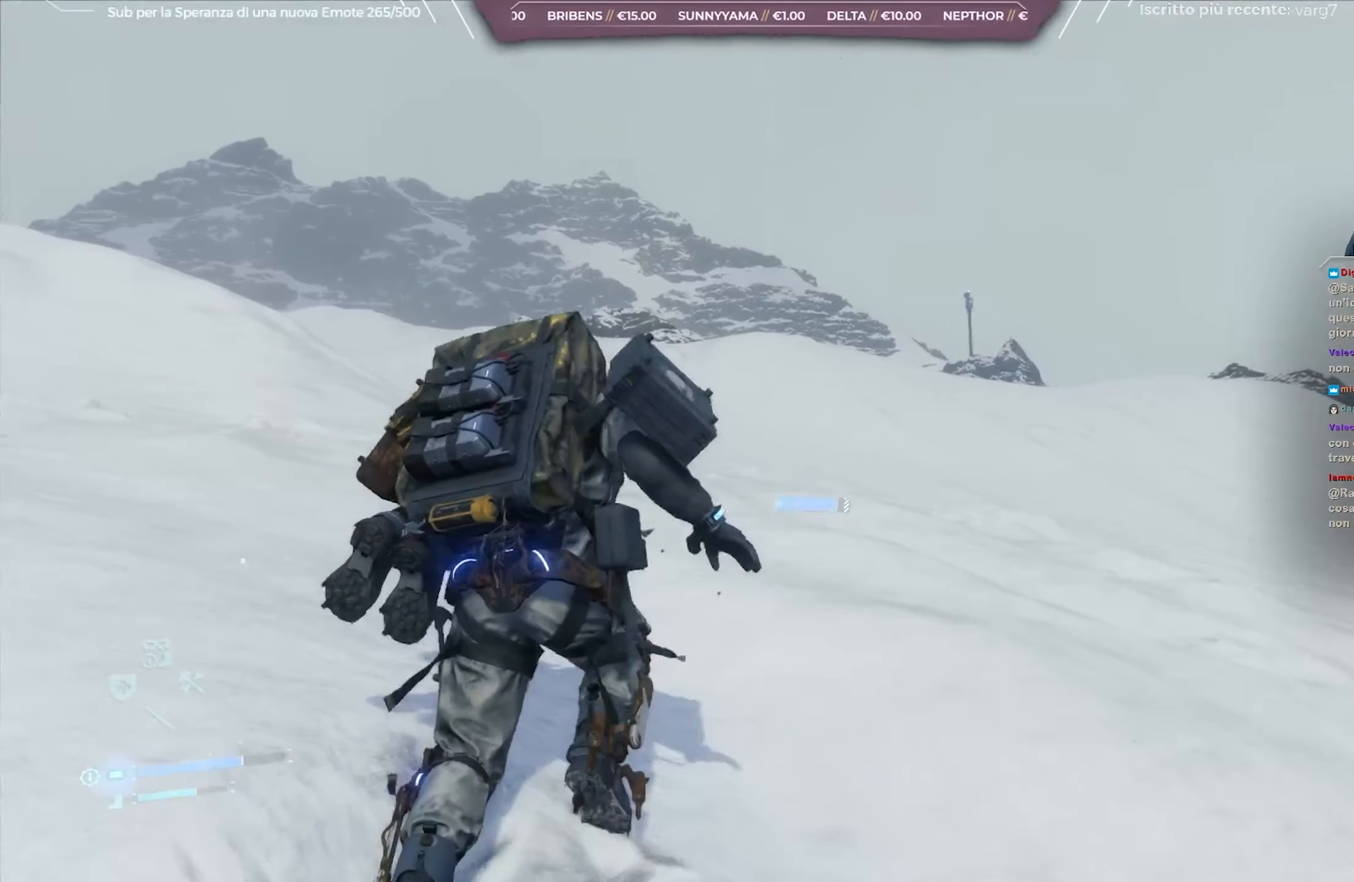
{"buttons": [], "left_stick": "up", "right_stick": "center", "events": [[83, "right_stick", "down-right"], [283, "right_stick", "center"]]}
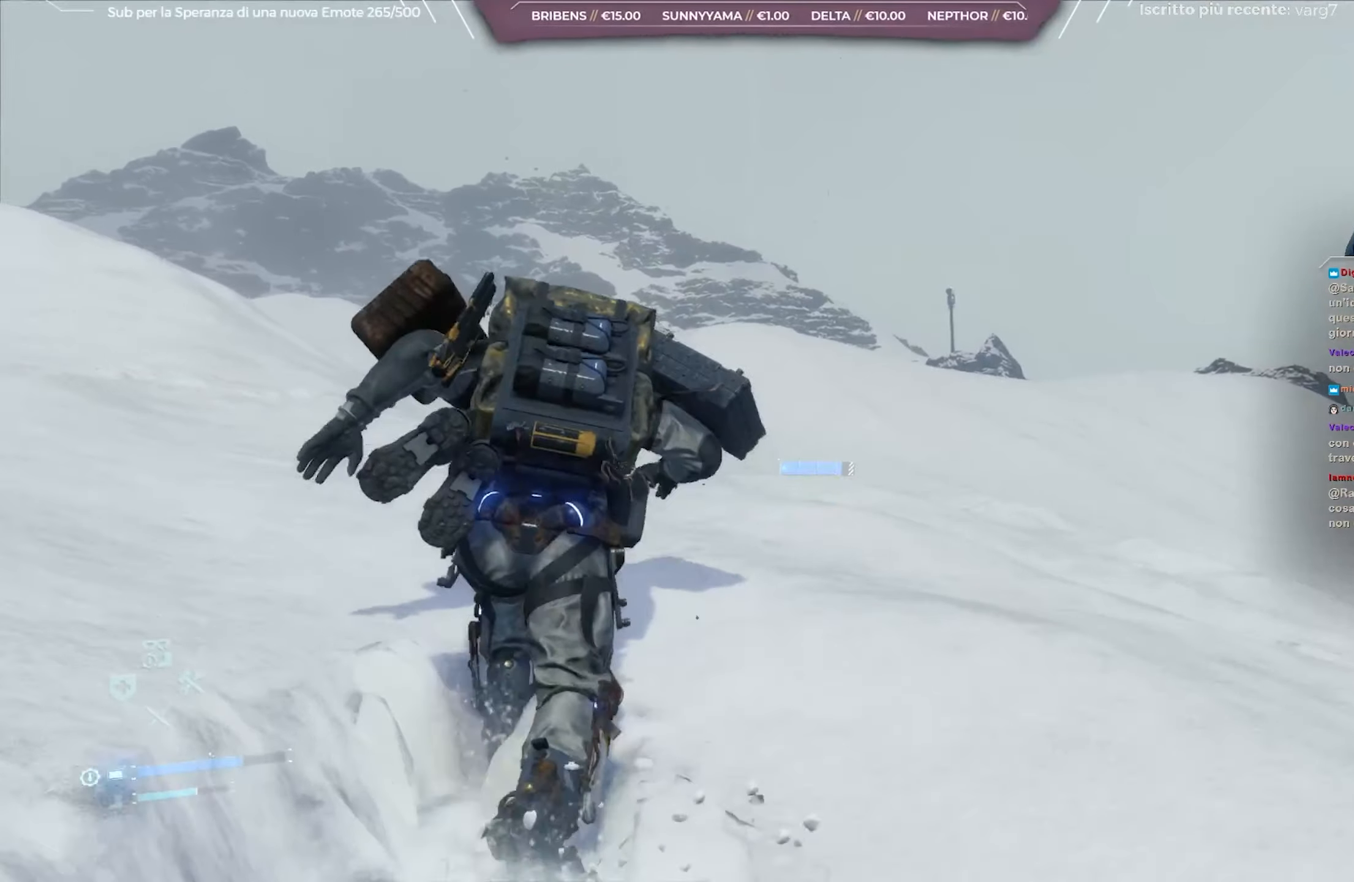
{"buttons": [], "left_stick": "up", "right_stick": "center", "events": []}
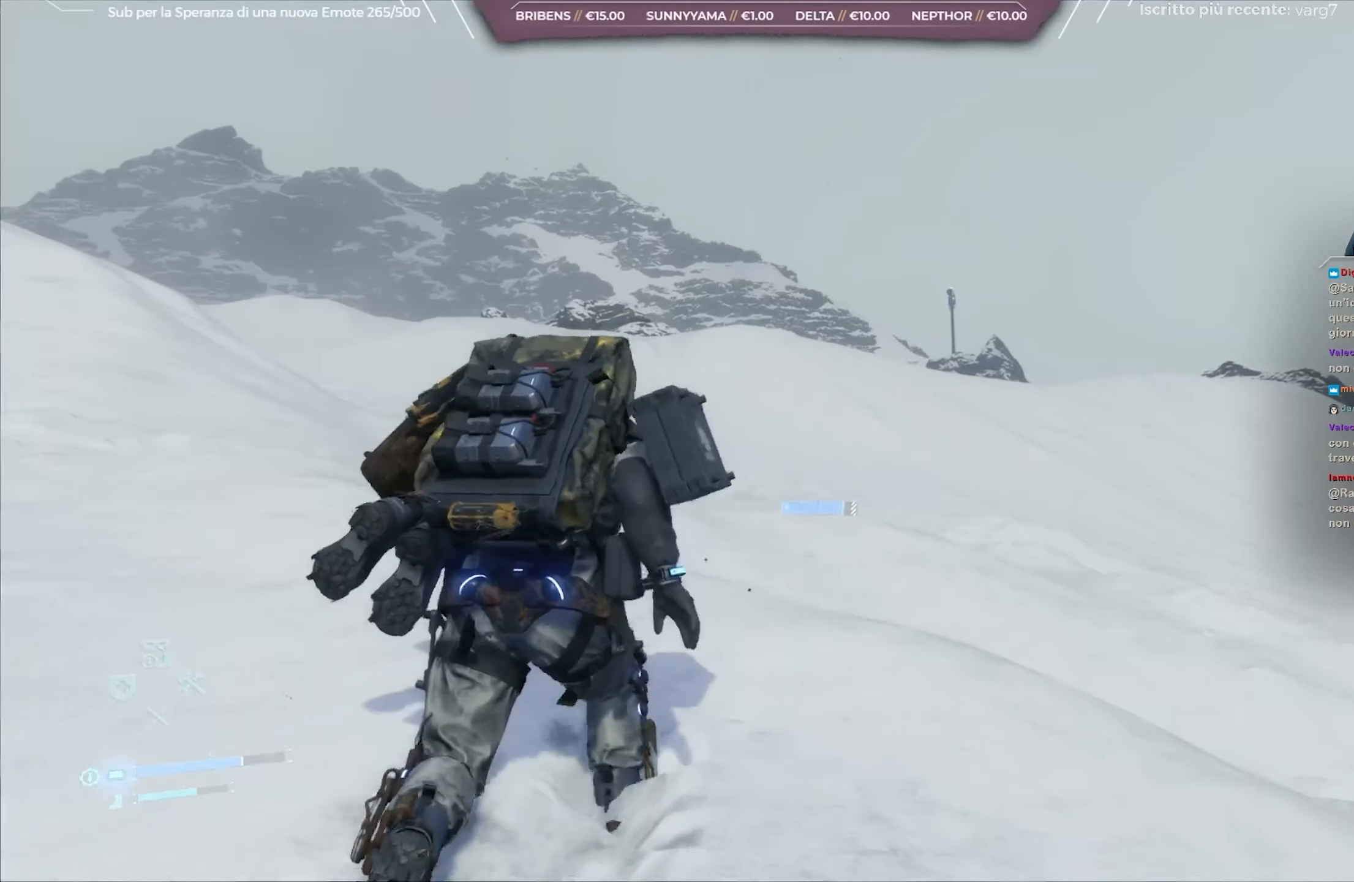
{"buttons": [], "left_stick": "up", "right_stick": "center", "events": []}
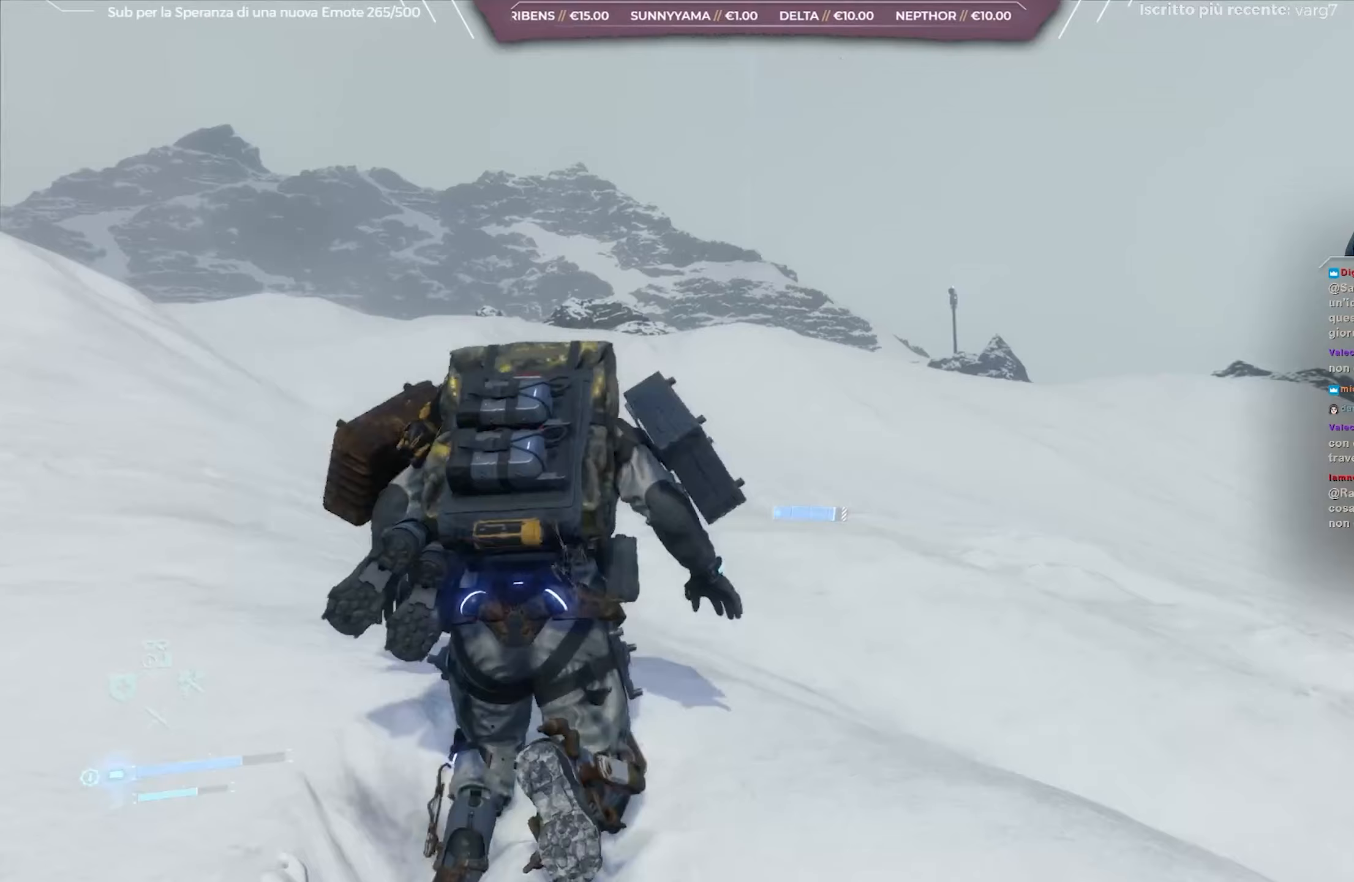
{"buttons": [], "left_stick": "up", "right_stick": "center", "events": []}
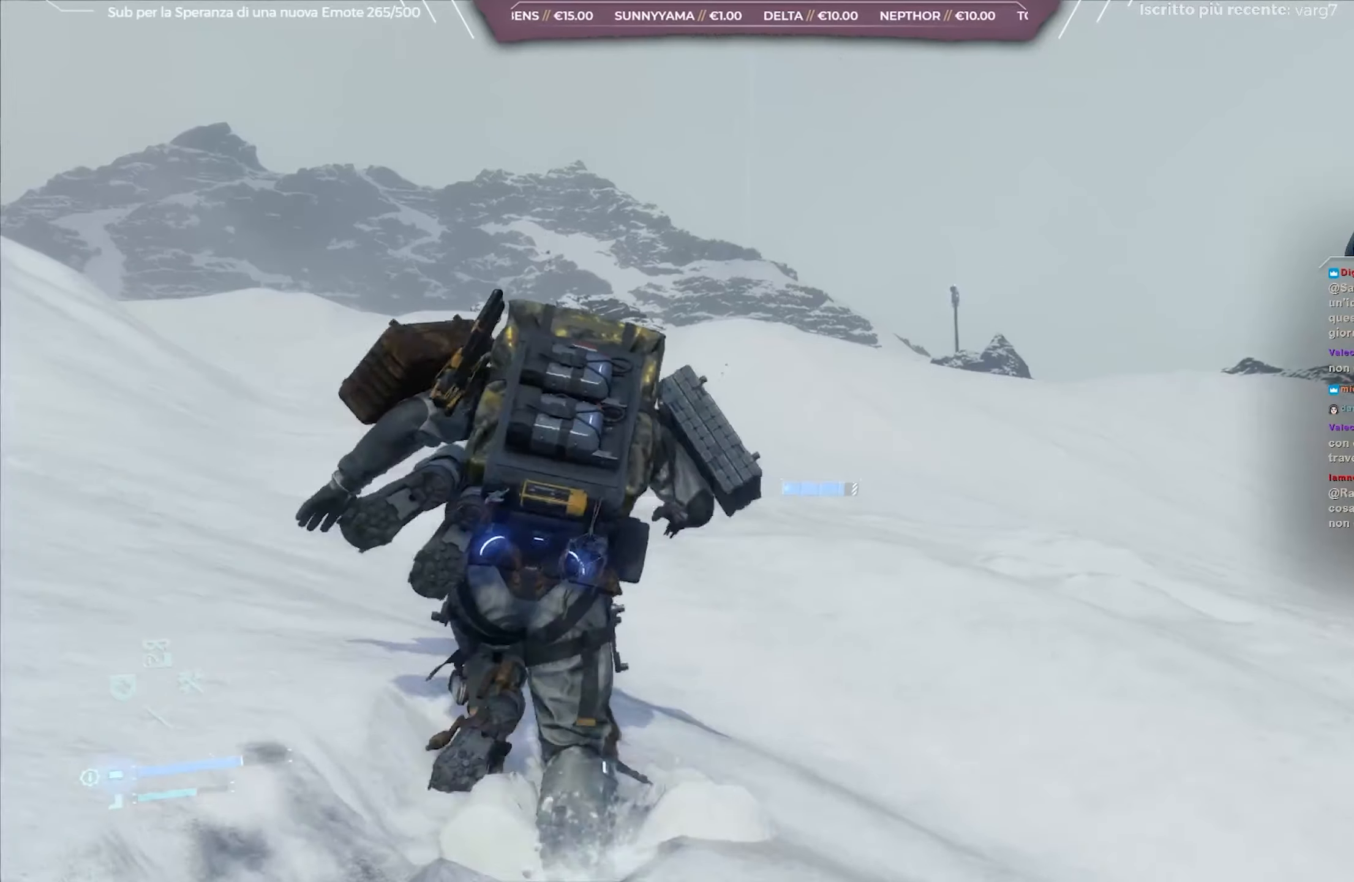
{"buttons": ["L1"], "left_stick": "up", "right_stick": "center", "events": [[217, "L1", "down"]]}
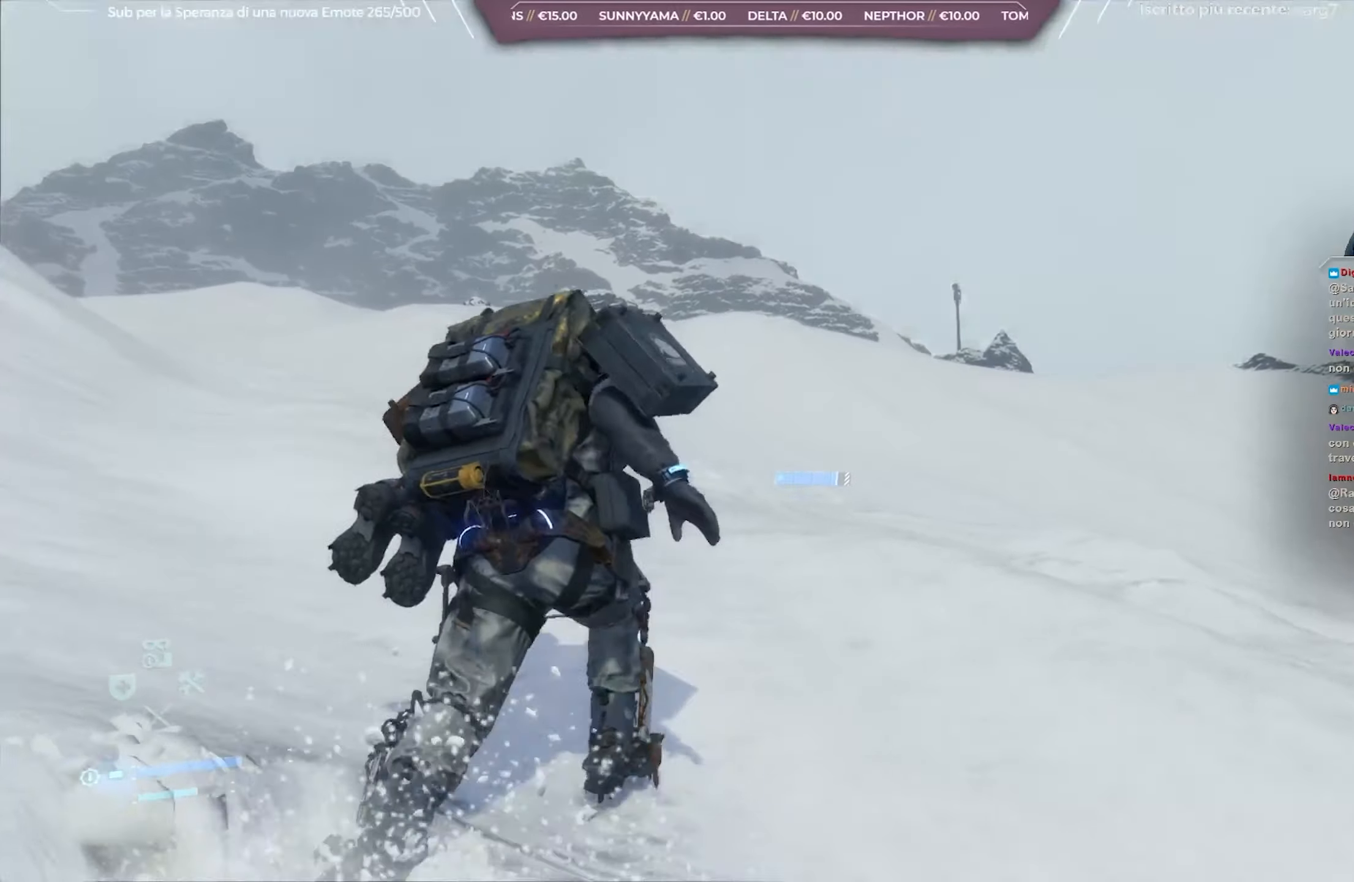
{"buttons": [], "left_stick": "up", "right_stick": "center", "events": [[133, "L1", "up"]]}
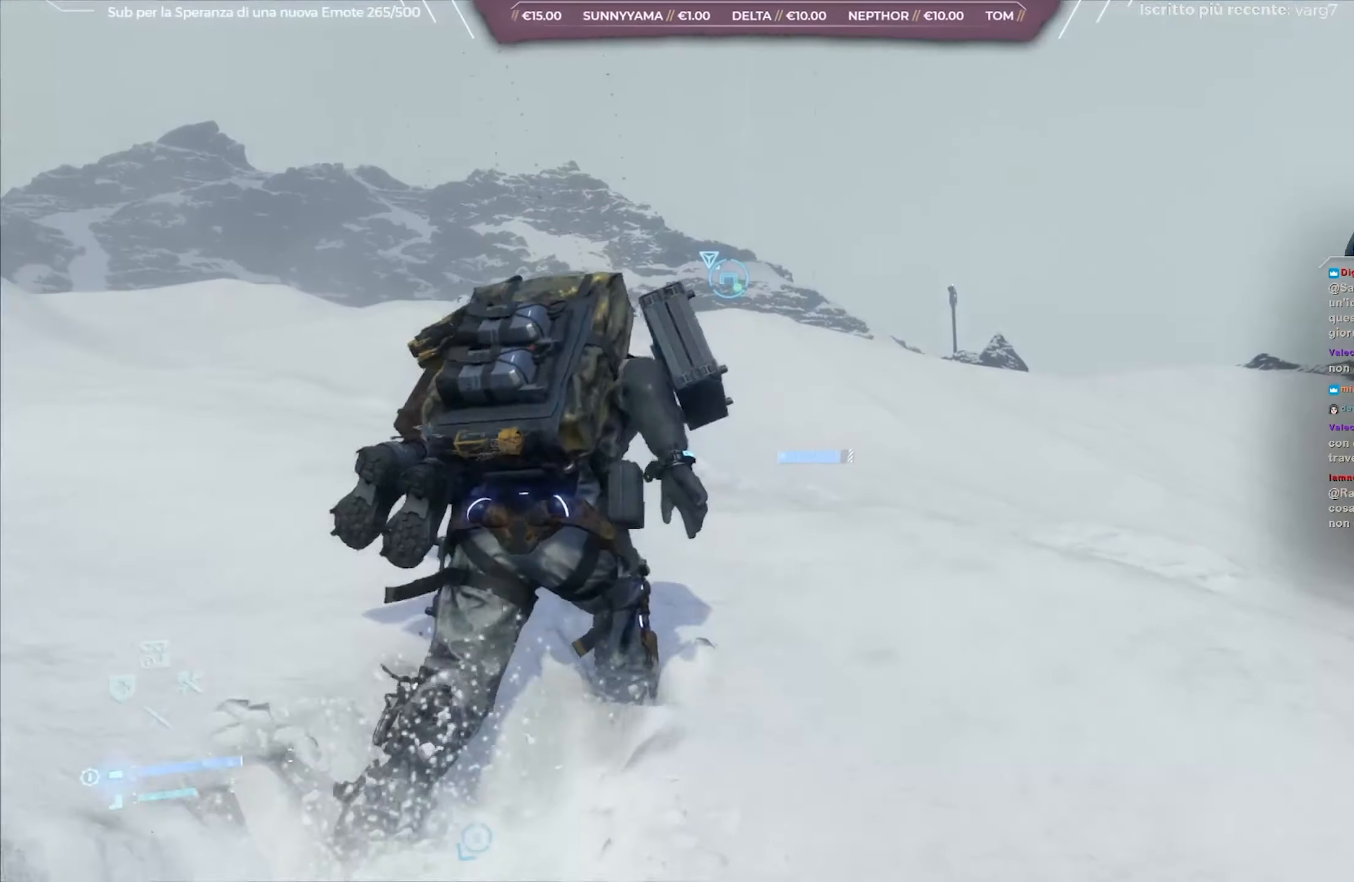
{"buttons": [], "left_stick": "up", "right_stick": "center", "events": []}
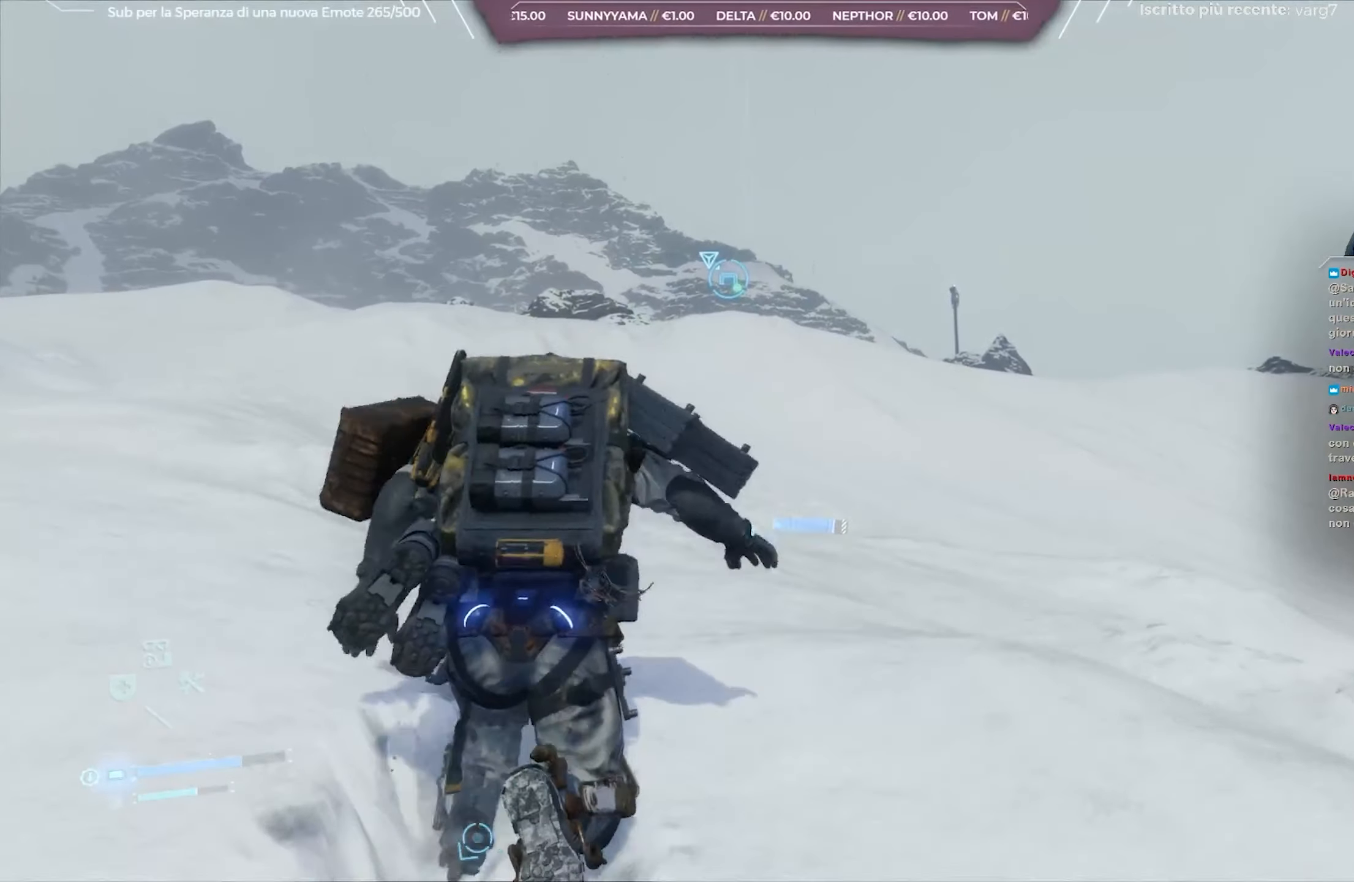
{"buttons": [], "left_stick": "up-right", "right_stick": "left", "events": [[183, "right_stick", "left"], [500, "left_stick", "up-right"]]}
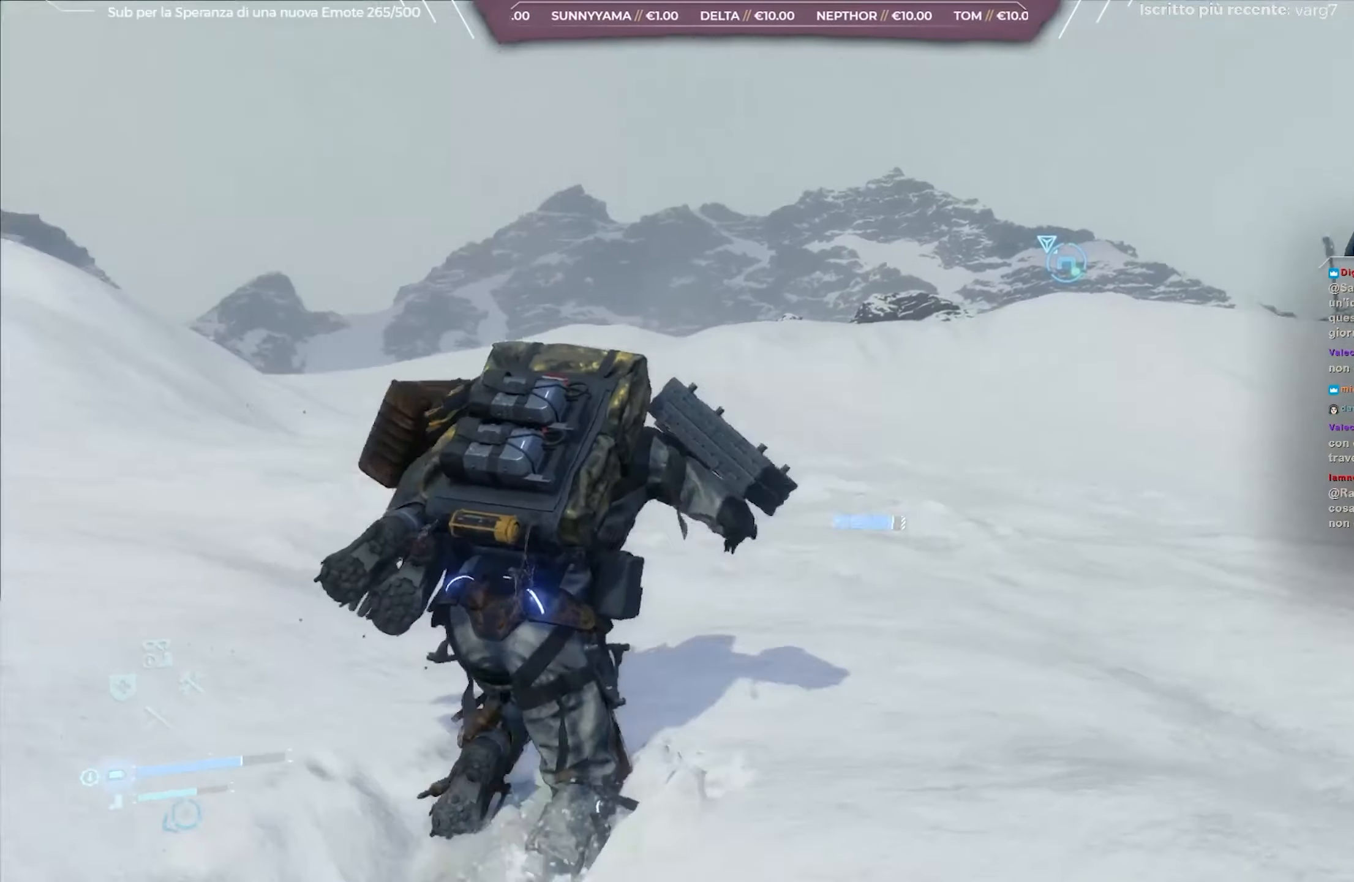
{"buttons": [], "left_stick": "up-right", "right_stick": "center", "events": [[117, "right_stick", "center"], [300, "right_stick", "left"], [467, "right_stick", "center"]]}
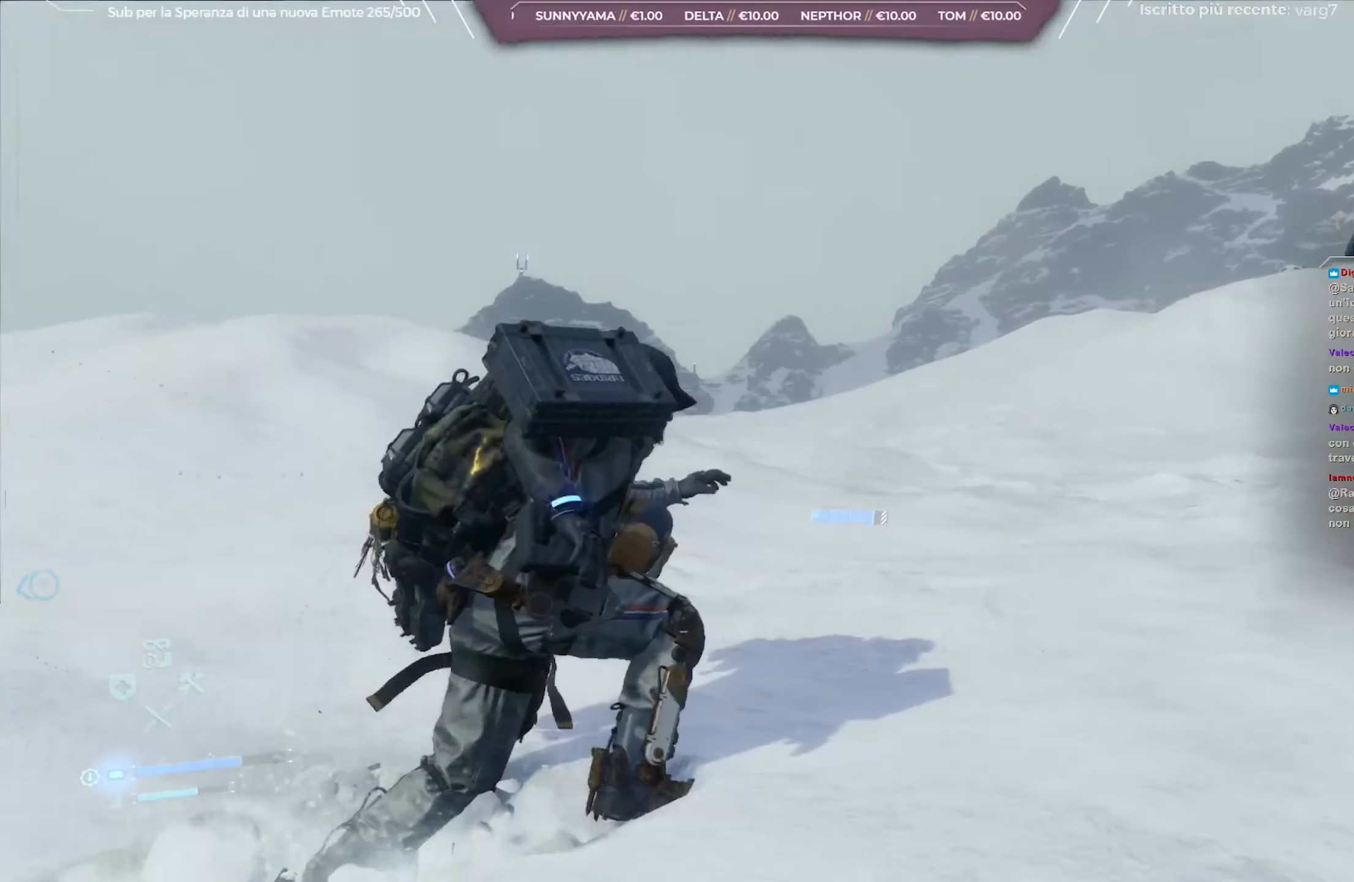
{"buttons": [], "left_stick": "up-right", "right_stick": "right", "events": [[483, "right_stick", "right"]]}
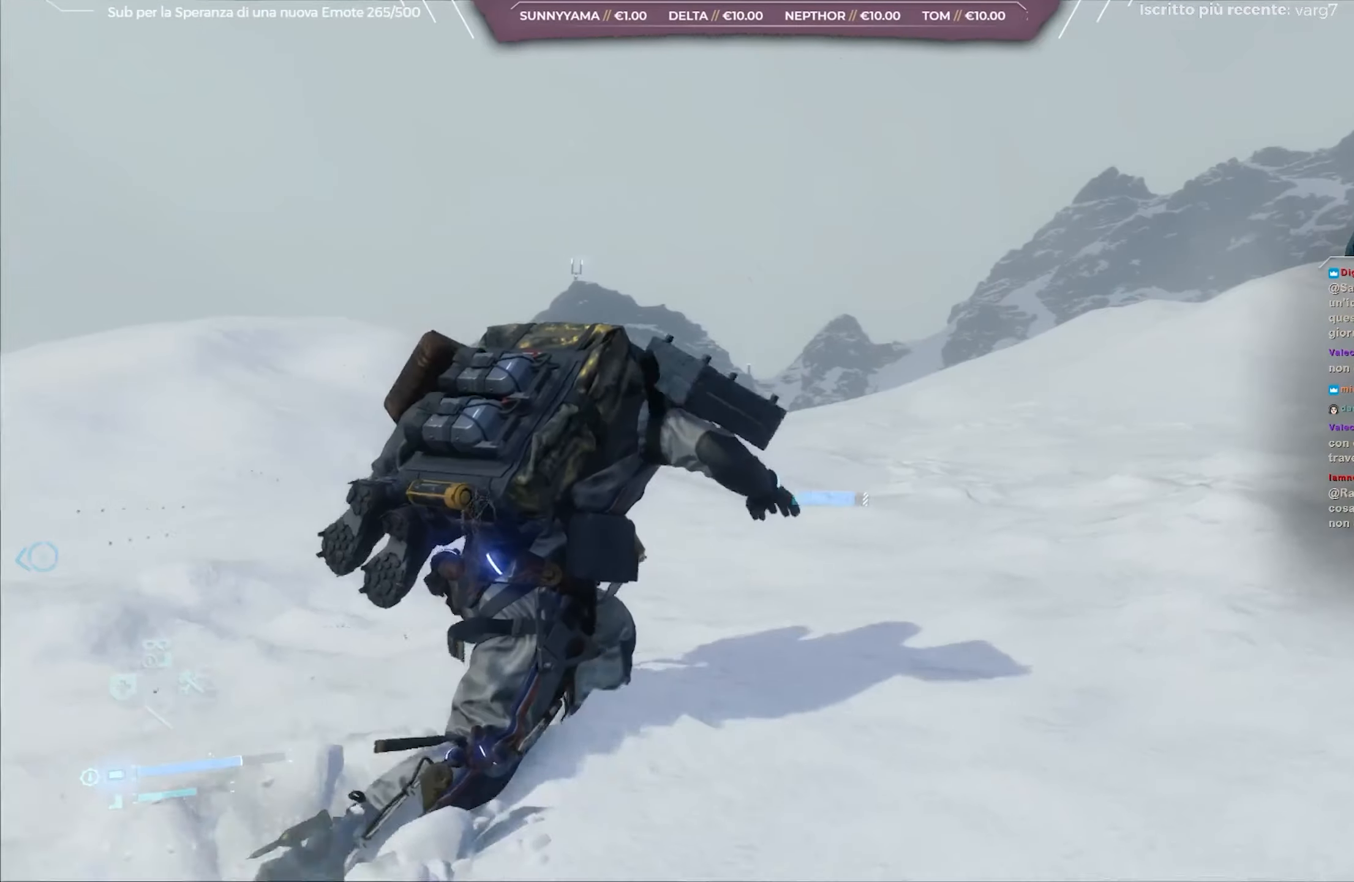
{"buttons": [], "left_stick": "up", "right_stick": "center", "events": [[283, "right_stick", "center"], [383, "left_stick", "up"]]}